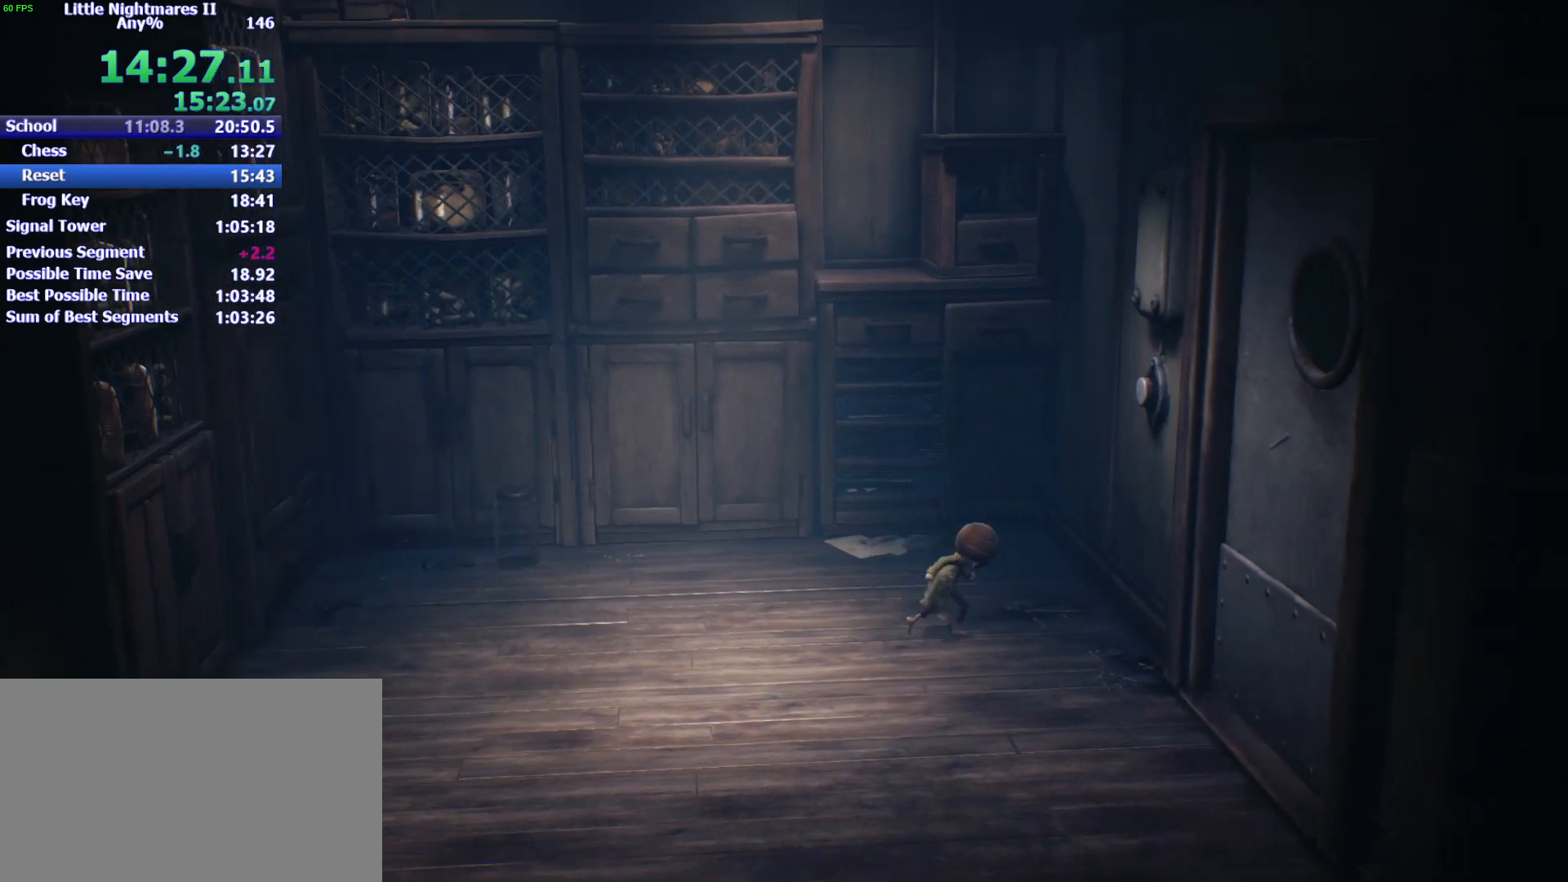
Gameplay with keyboard and mouse; each line is a JSON object with the keys held at the frame after it. "events" lists presses ("down") and releases ("up") of "1", "2", "3", "4", "5", "a", "alt", "c", "caps_lock", "ctrl", "d", "e", "f", "g", "q", "r", "s", "shift", "space", "t", "tab", "v", "w", "x" and "z" between this image and that frame as [ms after this image, input, new state], when the widget could be followed in between. No other keys are recorded. Mouse buttons are not recorded. Not read: mouse_move.
{"keys": ["d"], "events": [[233, "space", "down"], [300, "space", "up"]]}
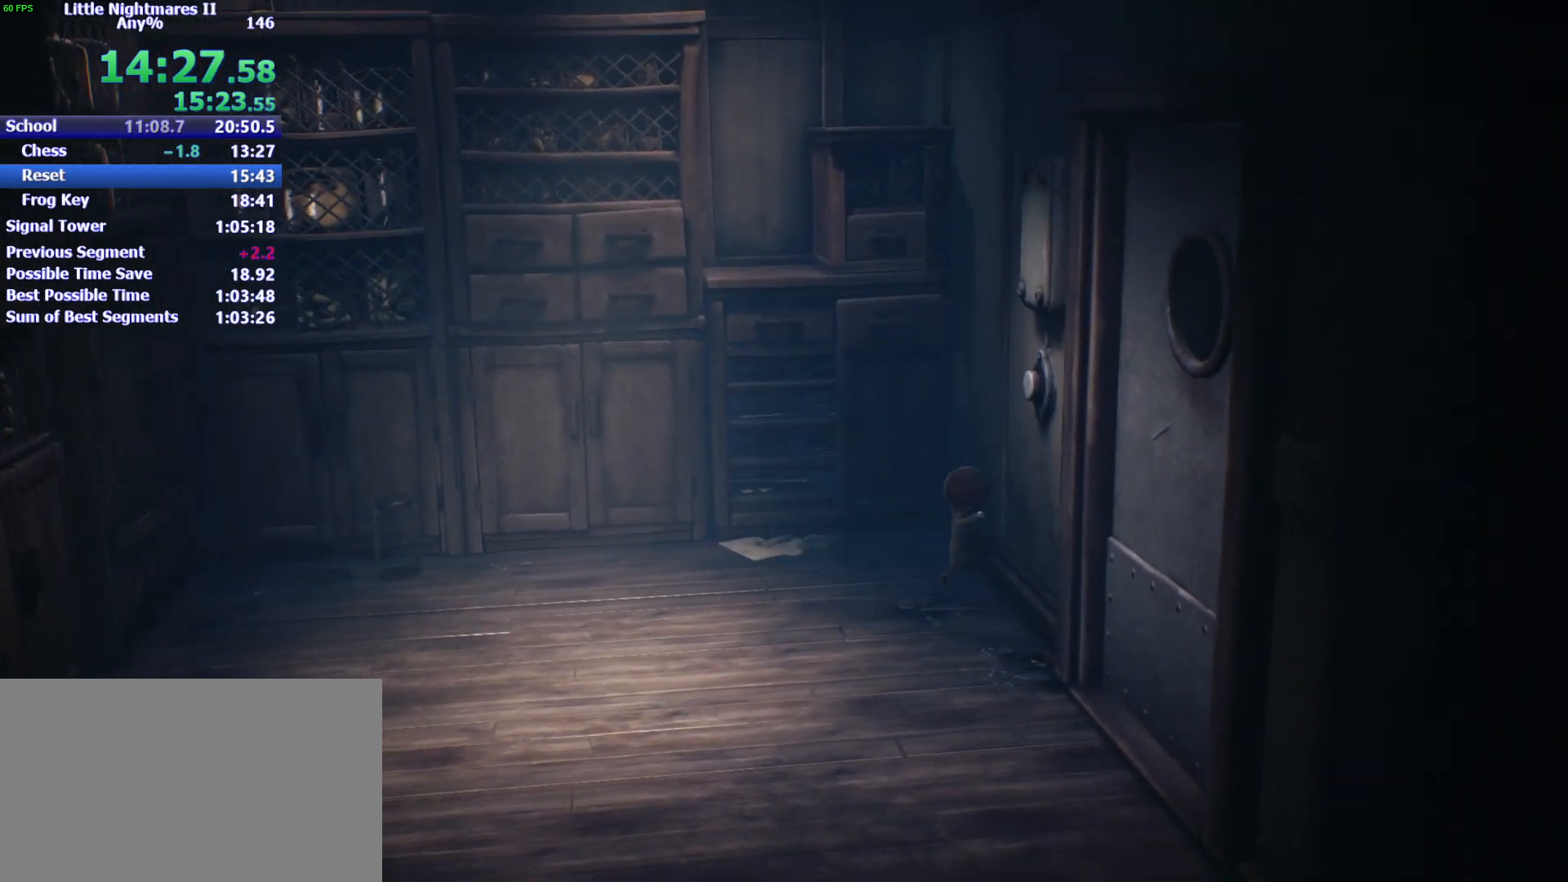
{"keys": ["a", "d", "space"], "events": [[433, "space", "down"], [500, "a", "down"]]}
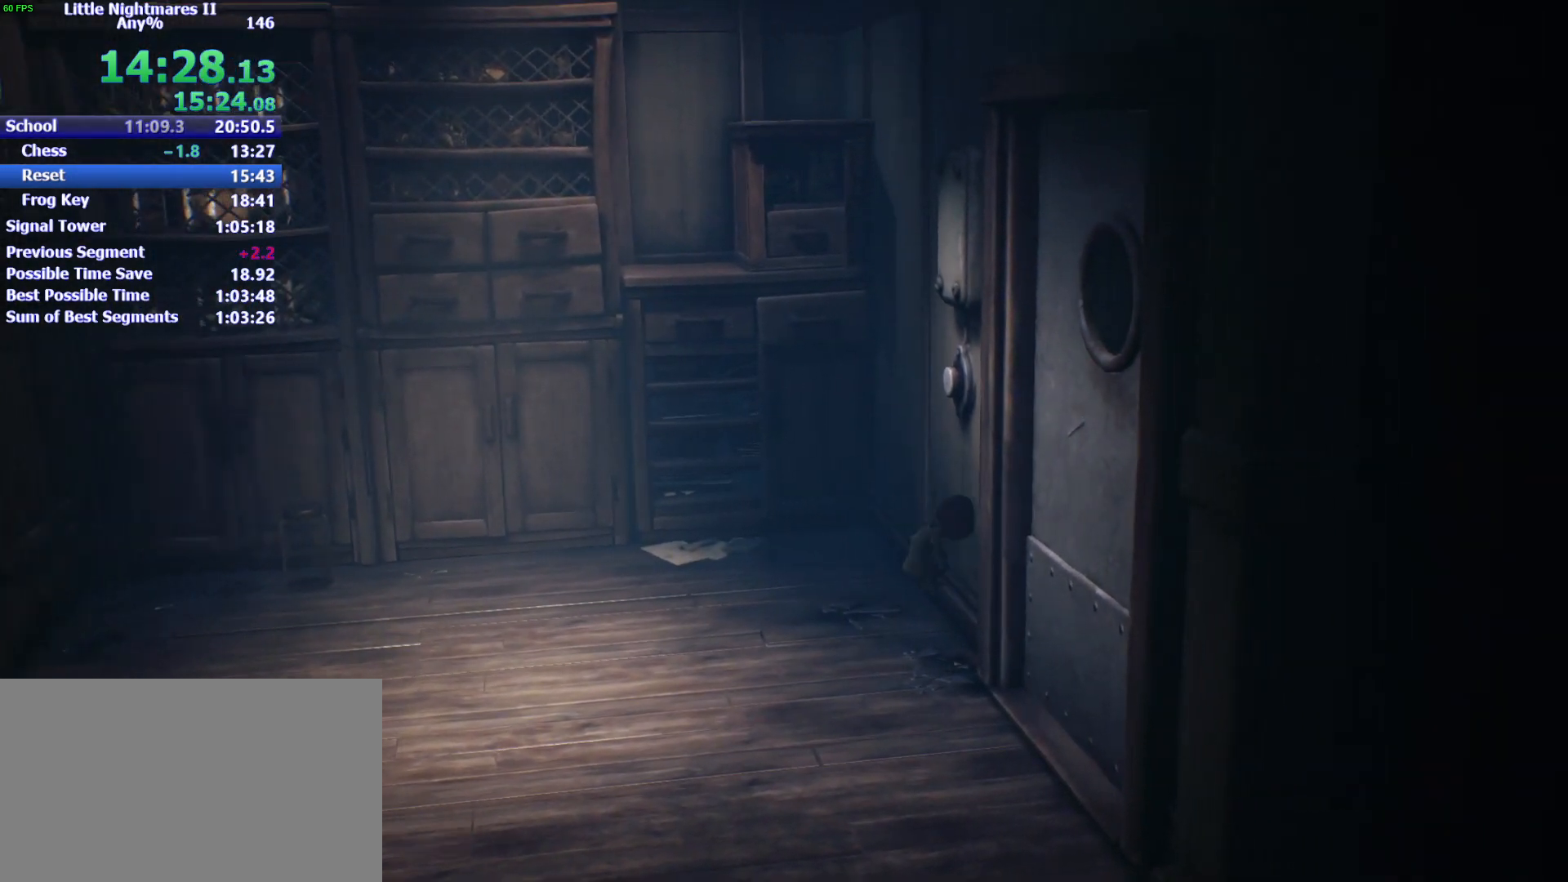
{"keys": ["a", "space"], "events": [[33, "d", "up"], [133, "d", "down"], [167, "a", "up"], [400, "a", "down"], [467, "d", "up"]]}
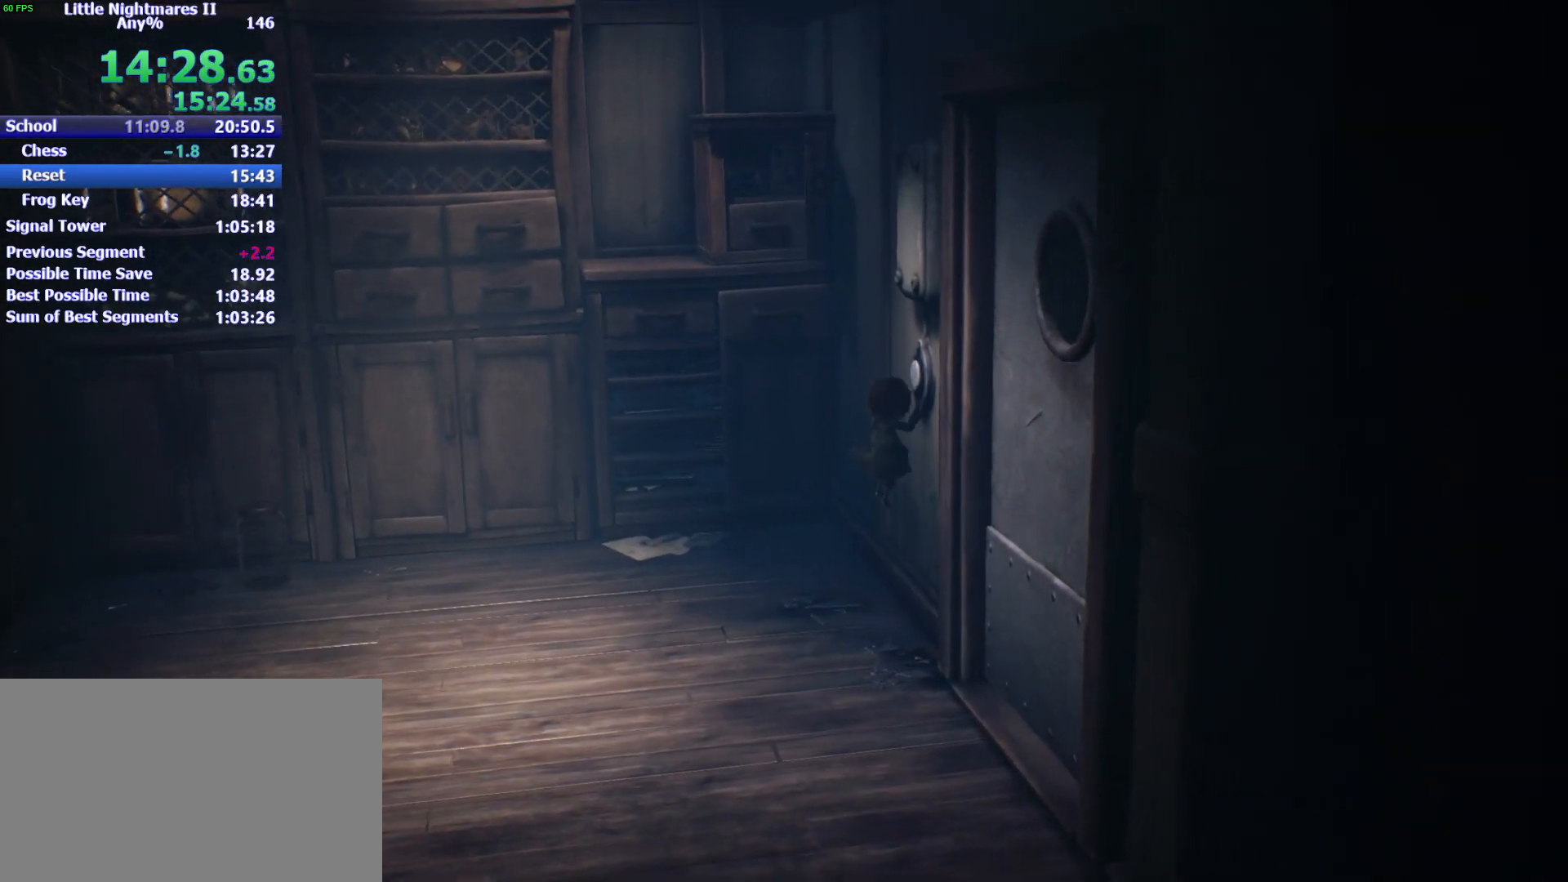
{"keys": ["s", "space"], "events": [[100, "s", "down"], [367, "a", "up"]]}
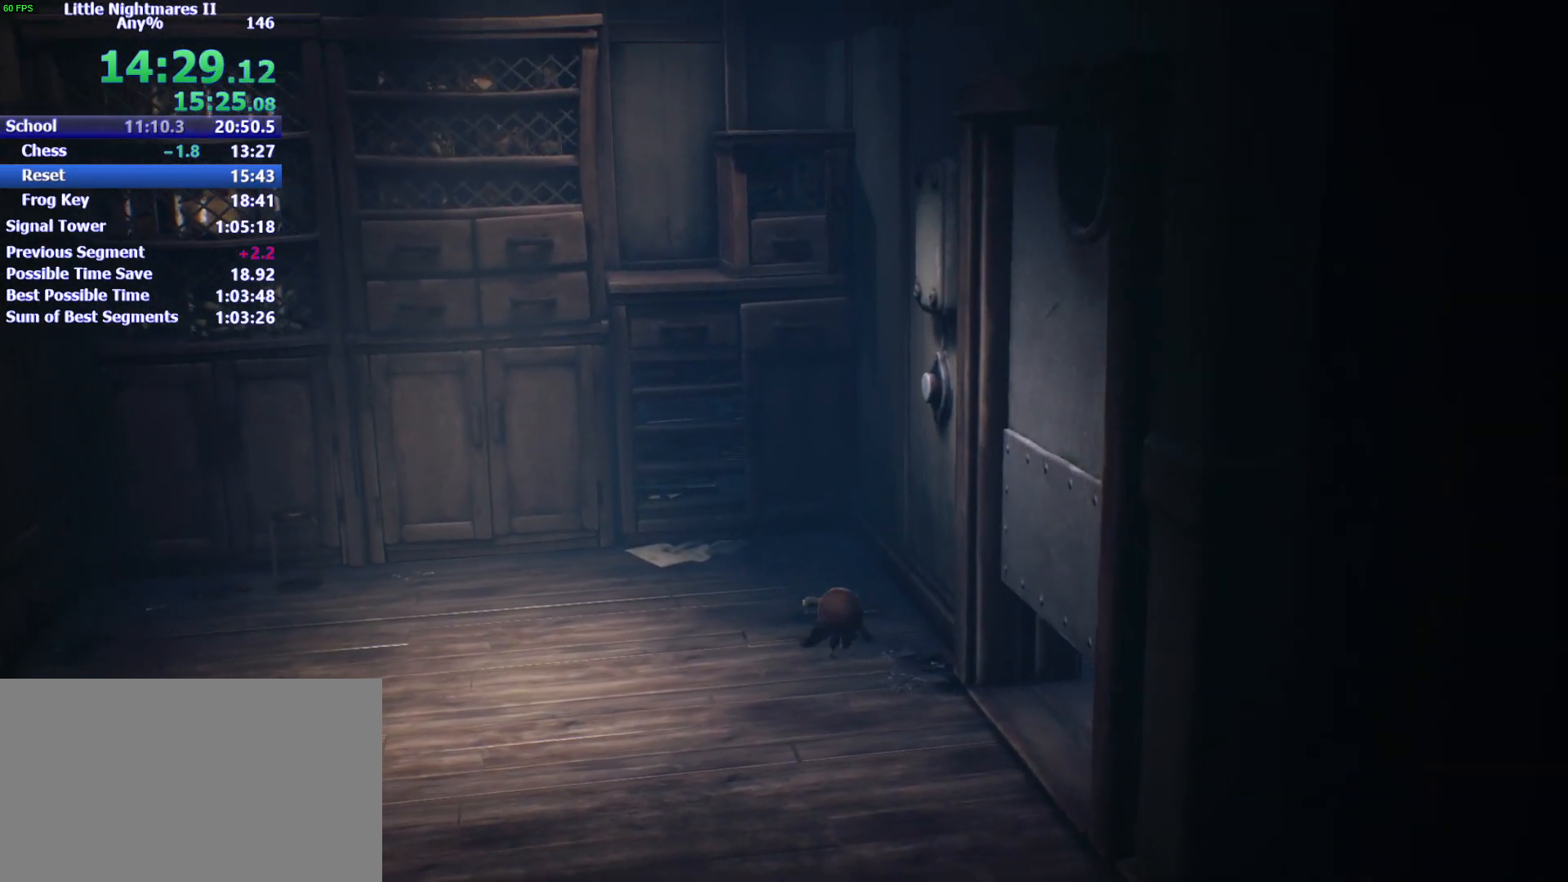
{"keys": ["d", "s"], "events": [[67, "space", "up"], [300, "d", "down"]]}
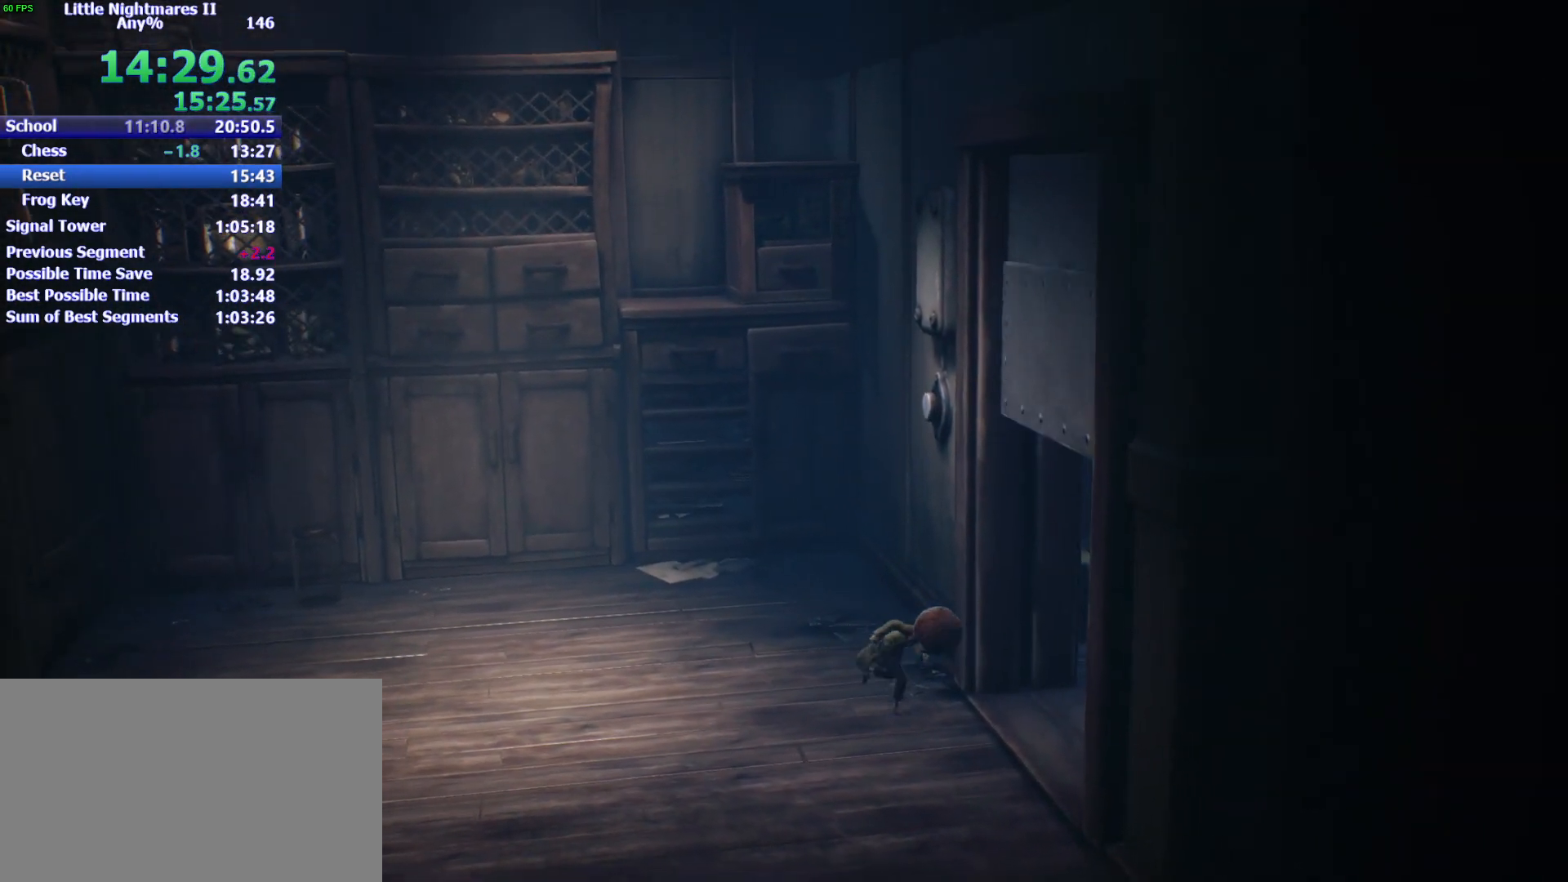
{"keys": ["d", "space"], "events": [[133, "s", "up"], [300, "space", "down"]]}
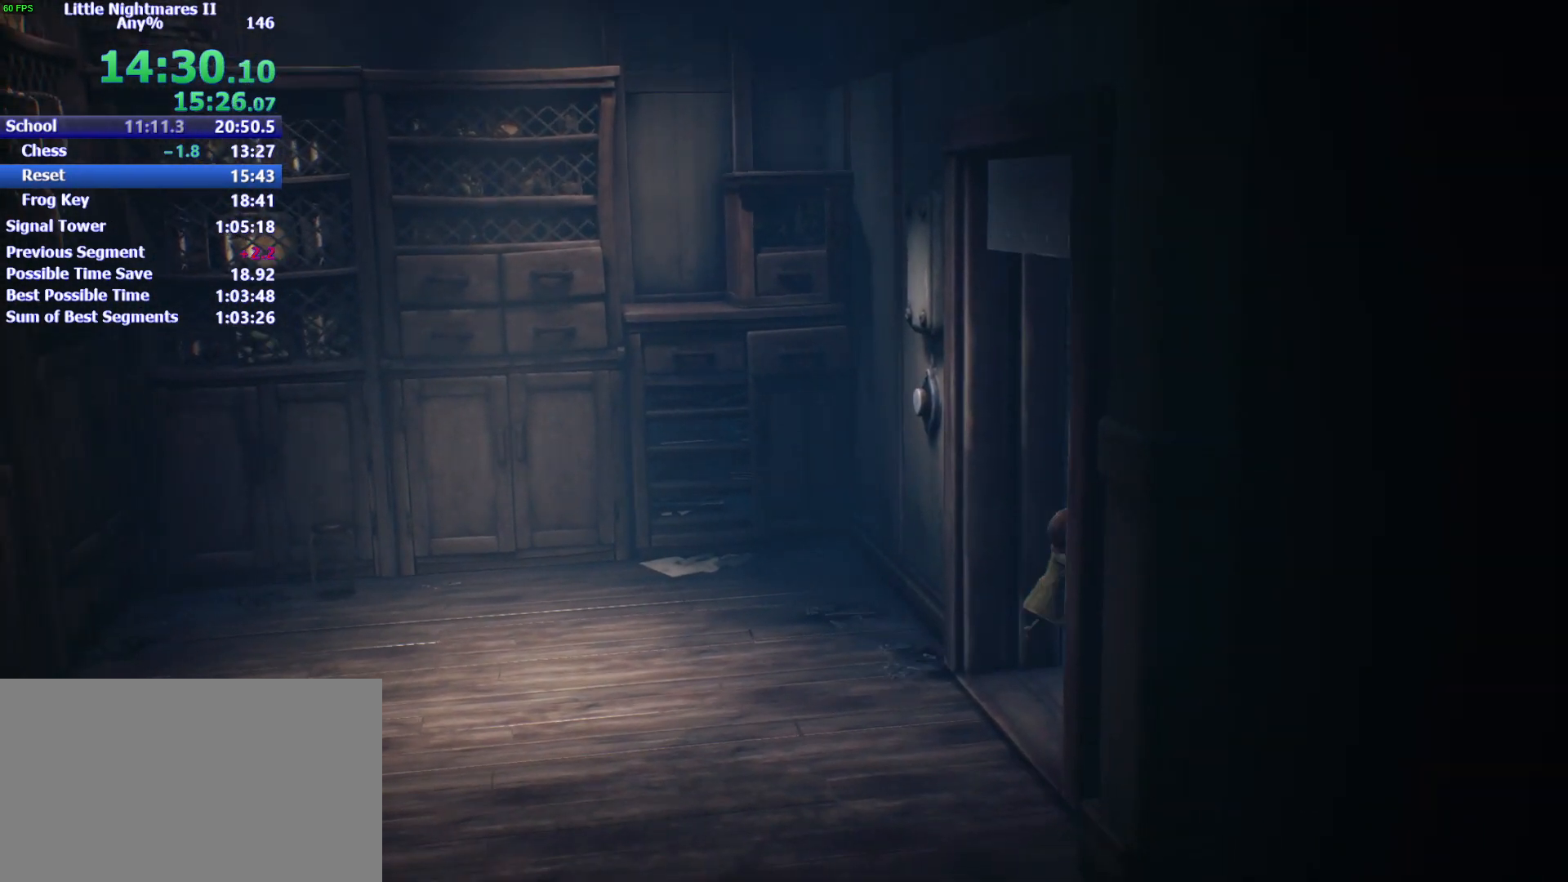
{"keys": ["d", "space"], "events": [[200, "s", "down"], [300, "s", "up"]]}
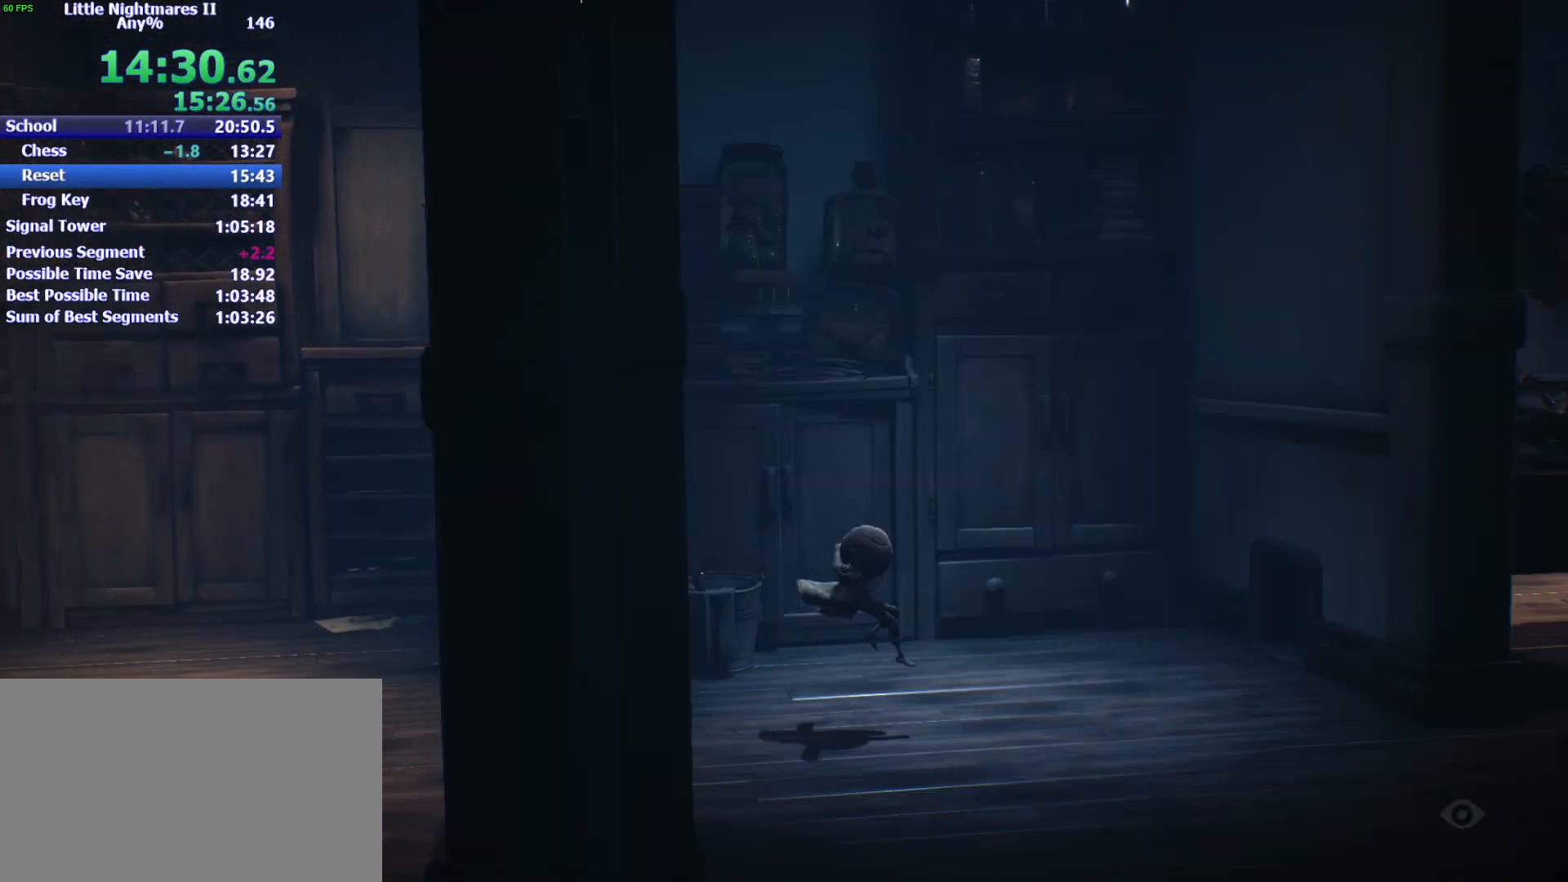
{"keys": ["d", "space"], "events": [[67, "space", "up"], [433, "space", "down"]]}
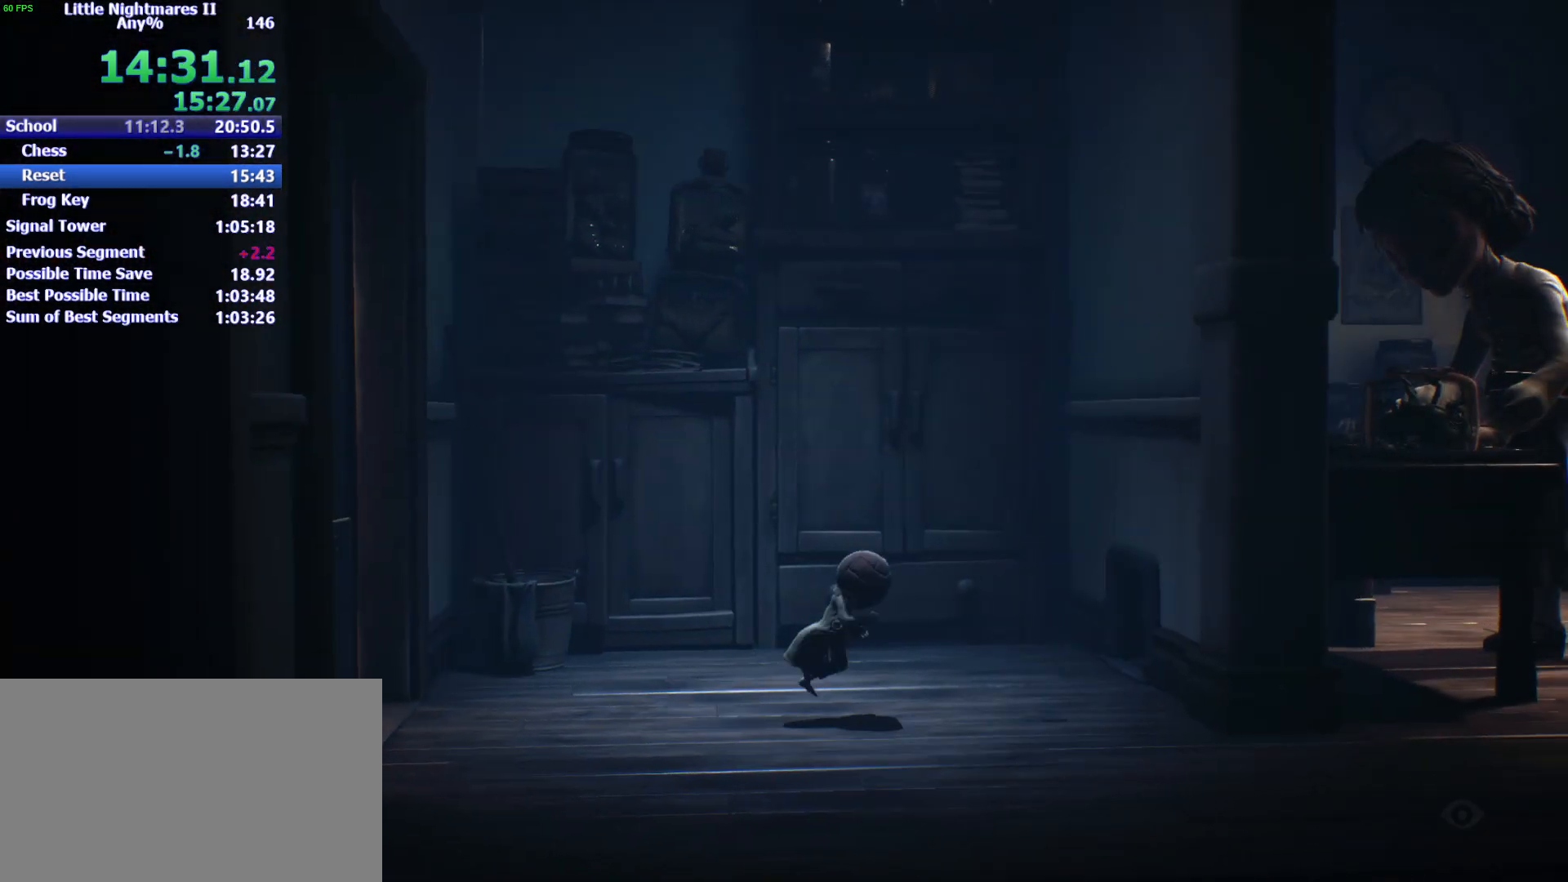
{"keys": ["d", "space"], "events": [[233, "s", "down"], [300, "s", "up"]]}
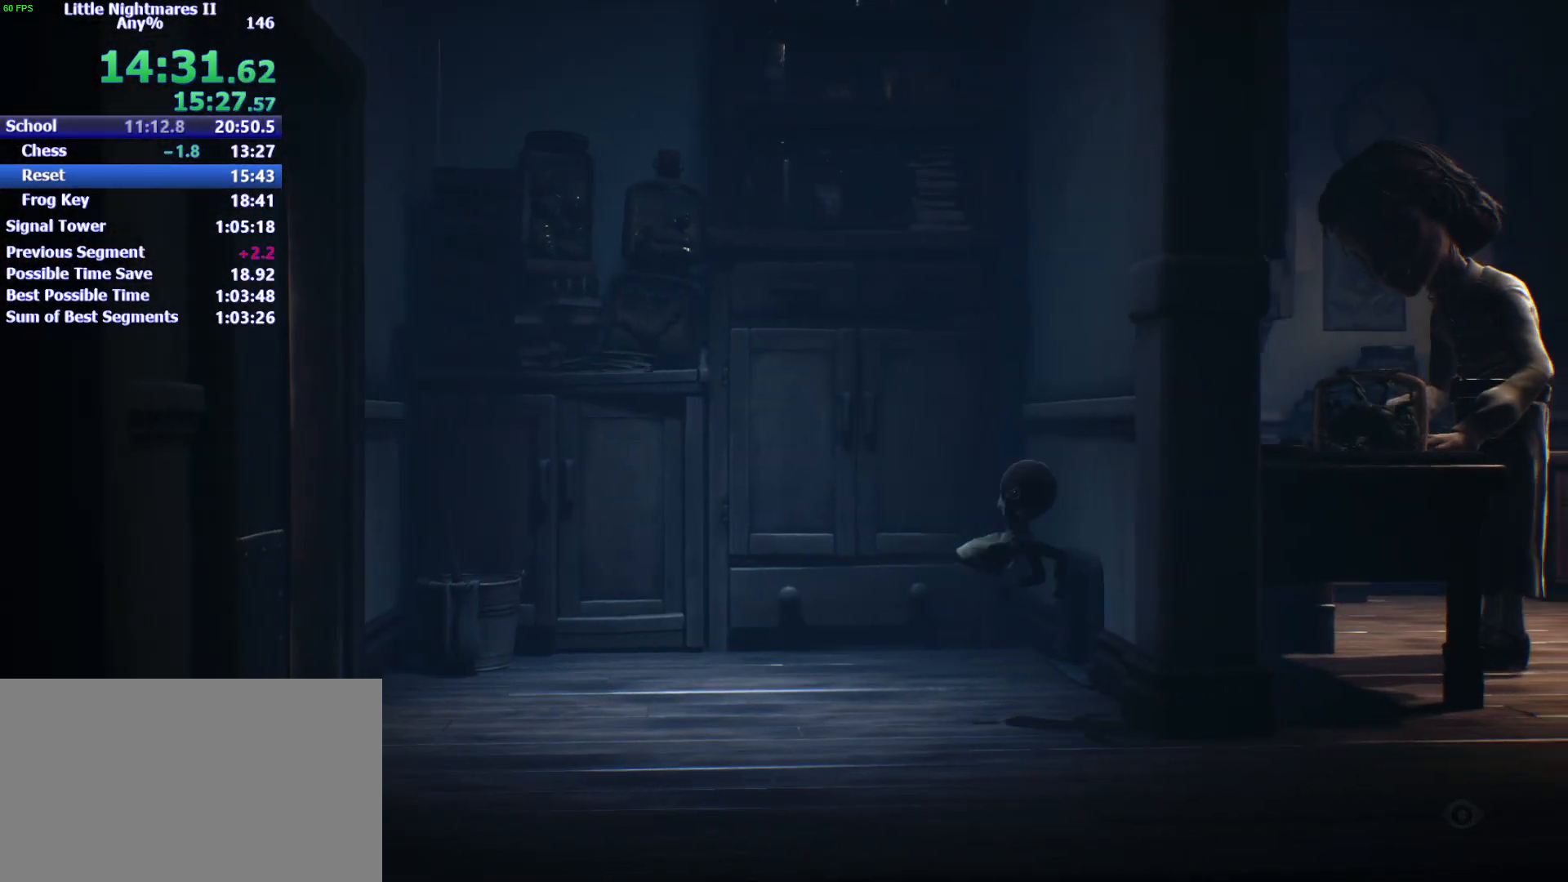
{"keys": ["w"], "events": [[200, "space", "up"], [333, "d", "up"], [467, "w", "down"]]}
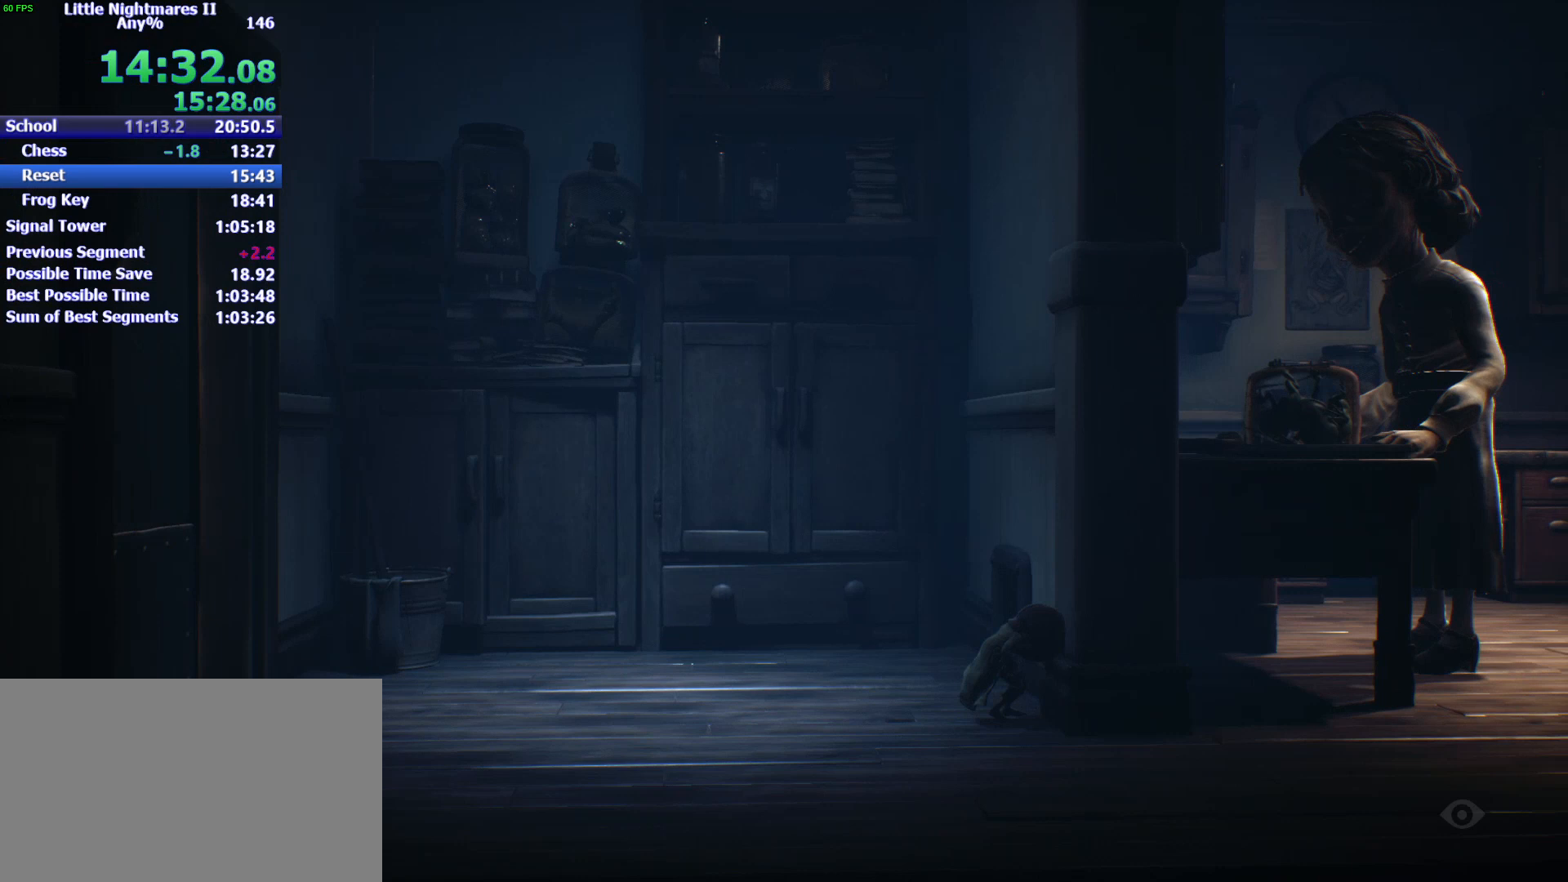
{"keys": ["d", "w"], "events": [[333, "d", "down"]]}
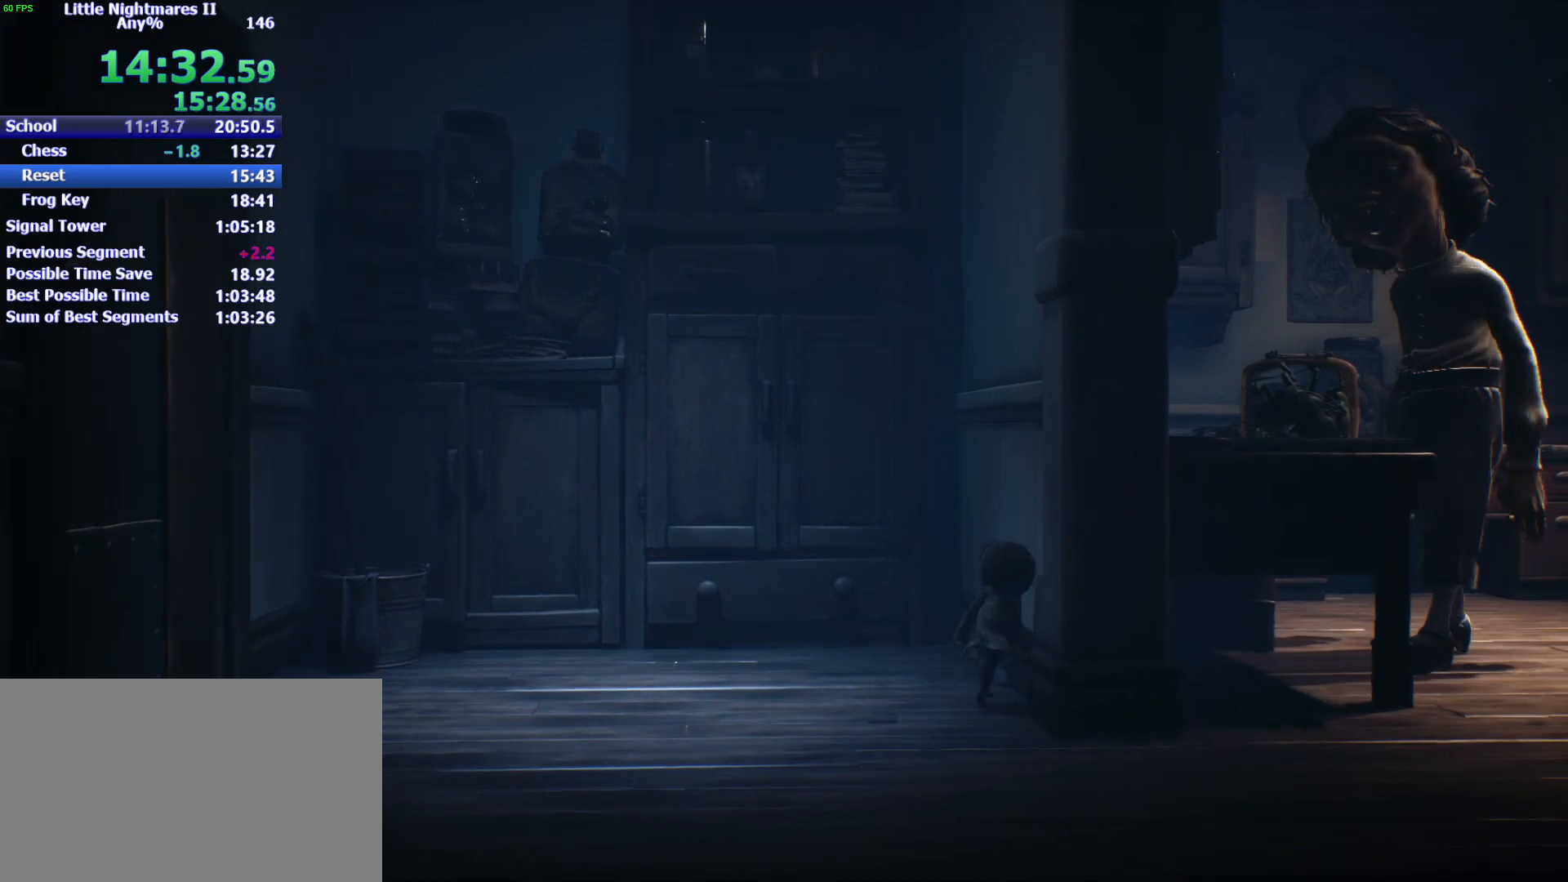
{"keys": [], "events": [[33, "w", "up"], [167, "d", "up"], [300, "s", "down"], [367, "s", "up"]]}
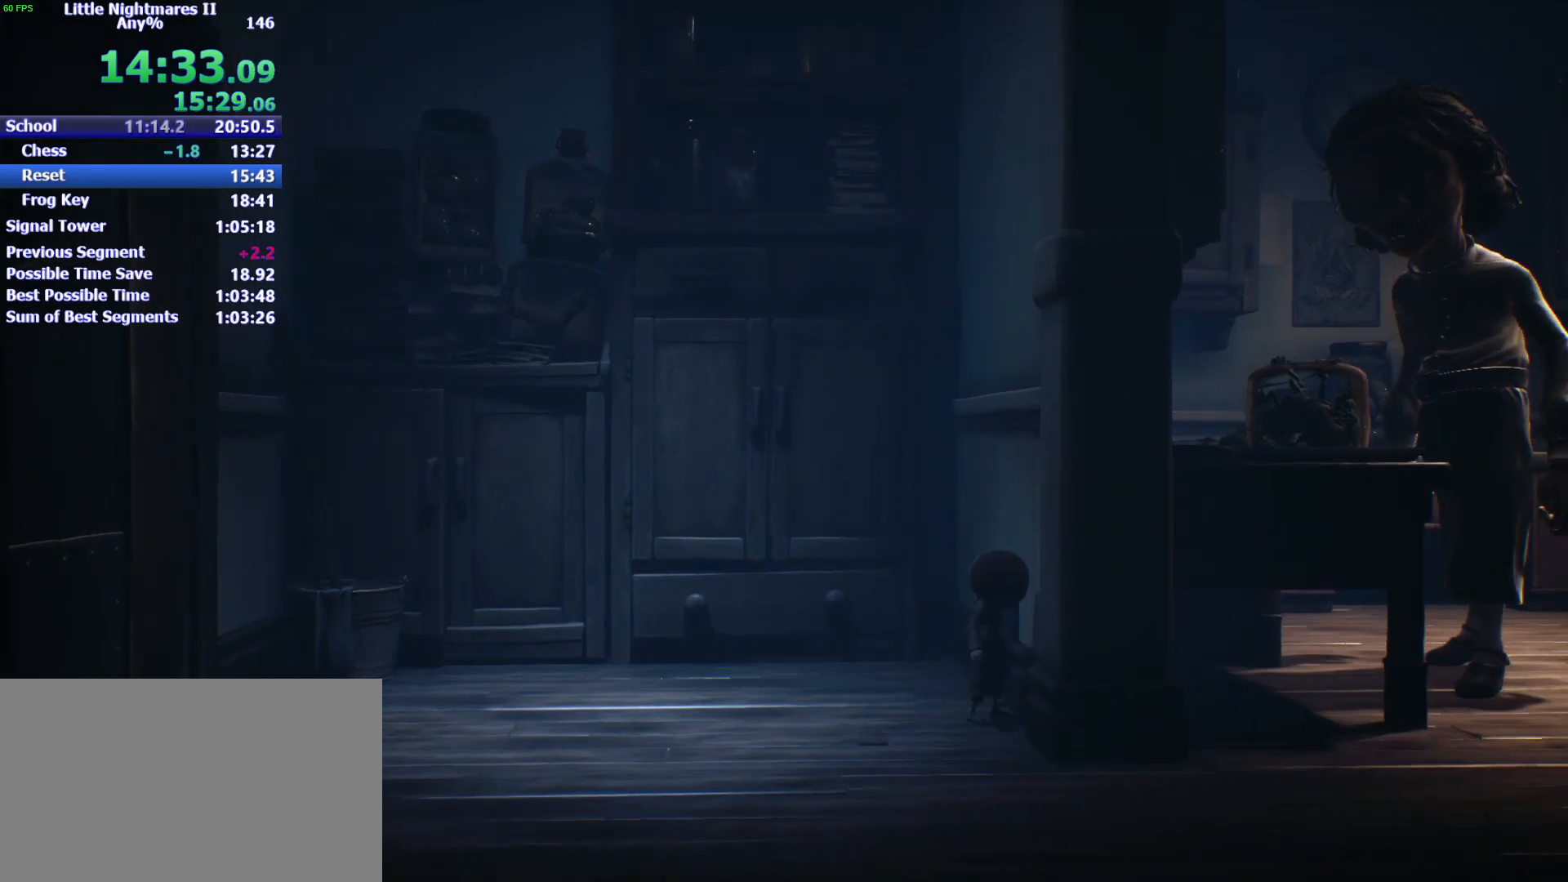
{"keys": [], "events": []}
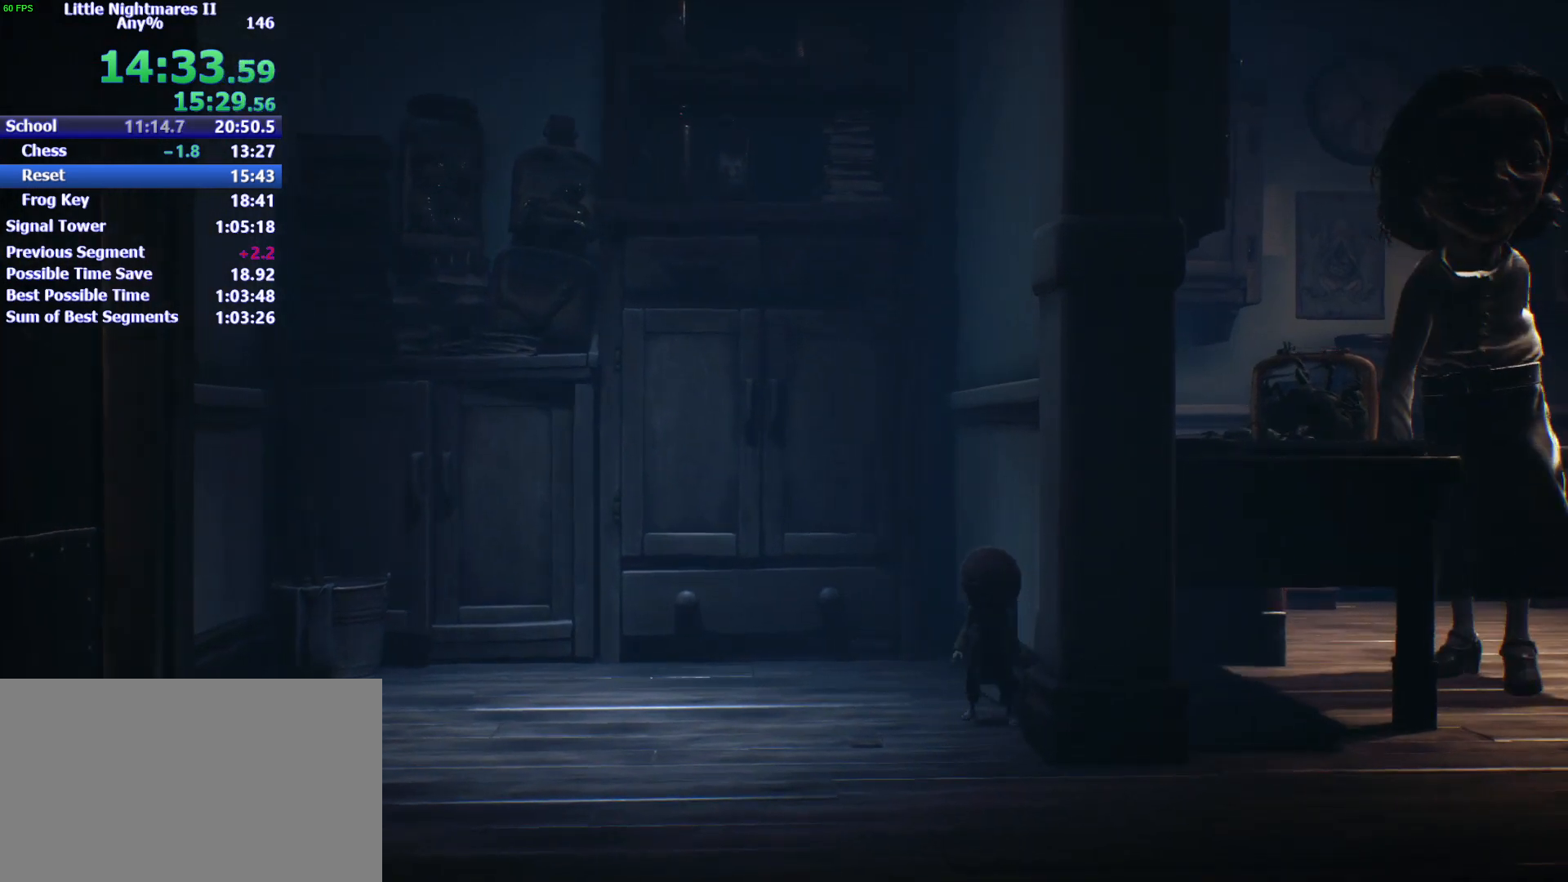
{"keys": [], "events": []}
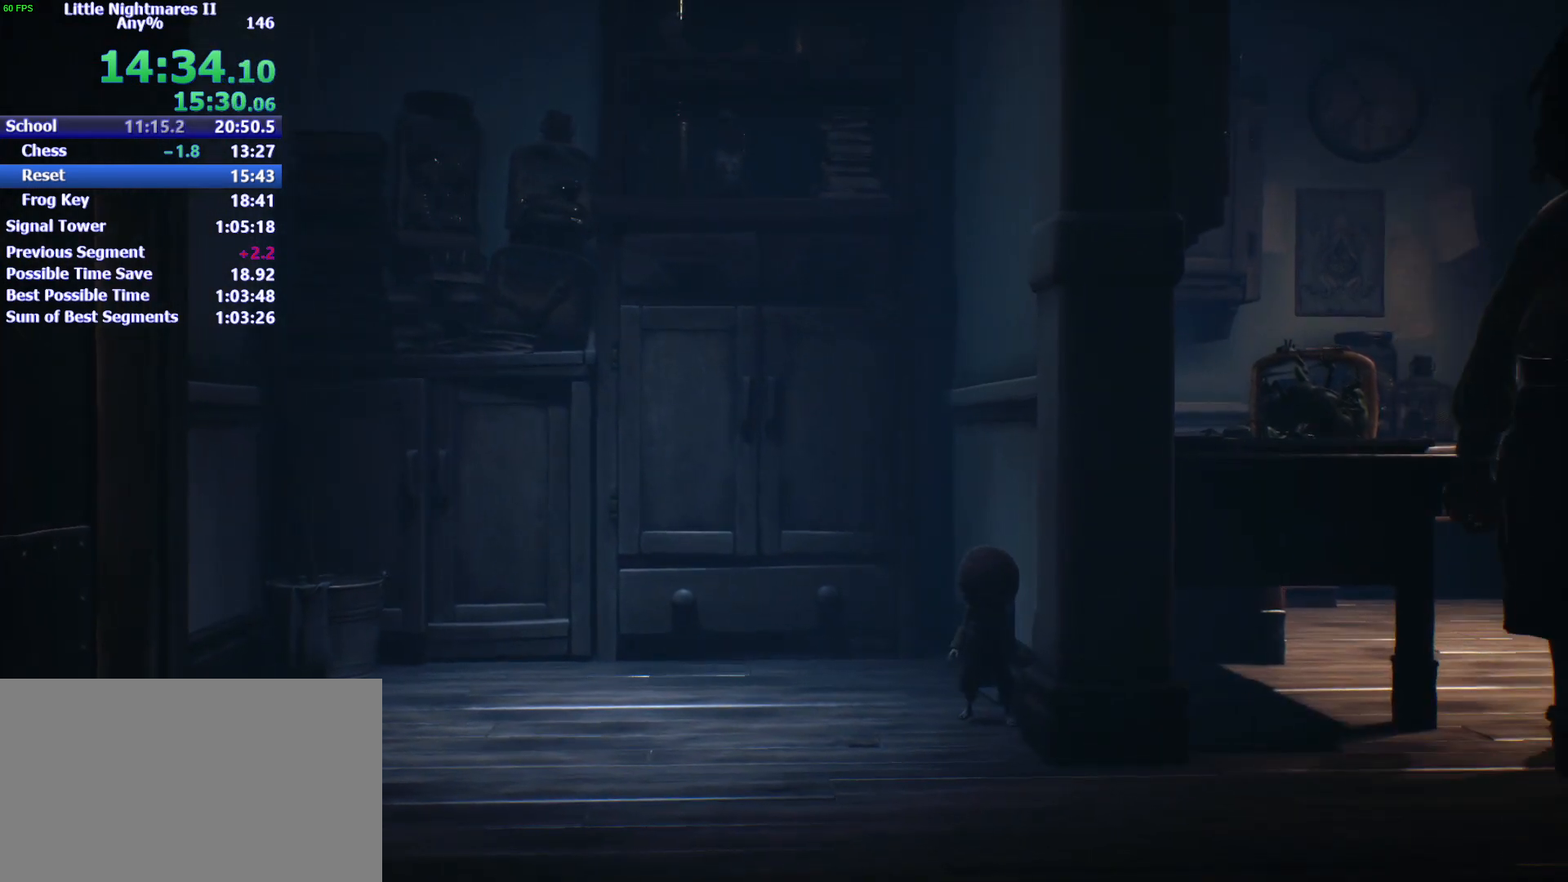
{"keys": [], "events": []}
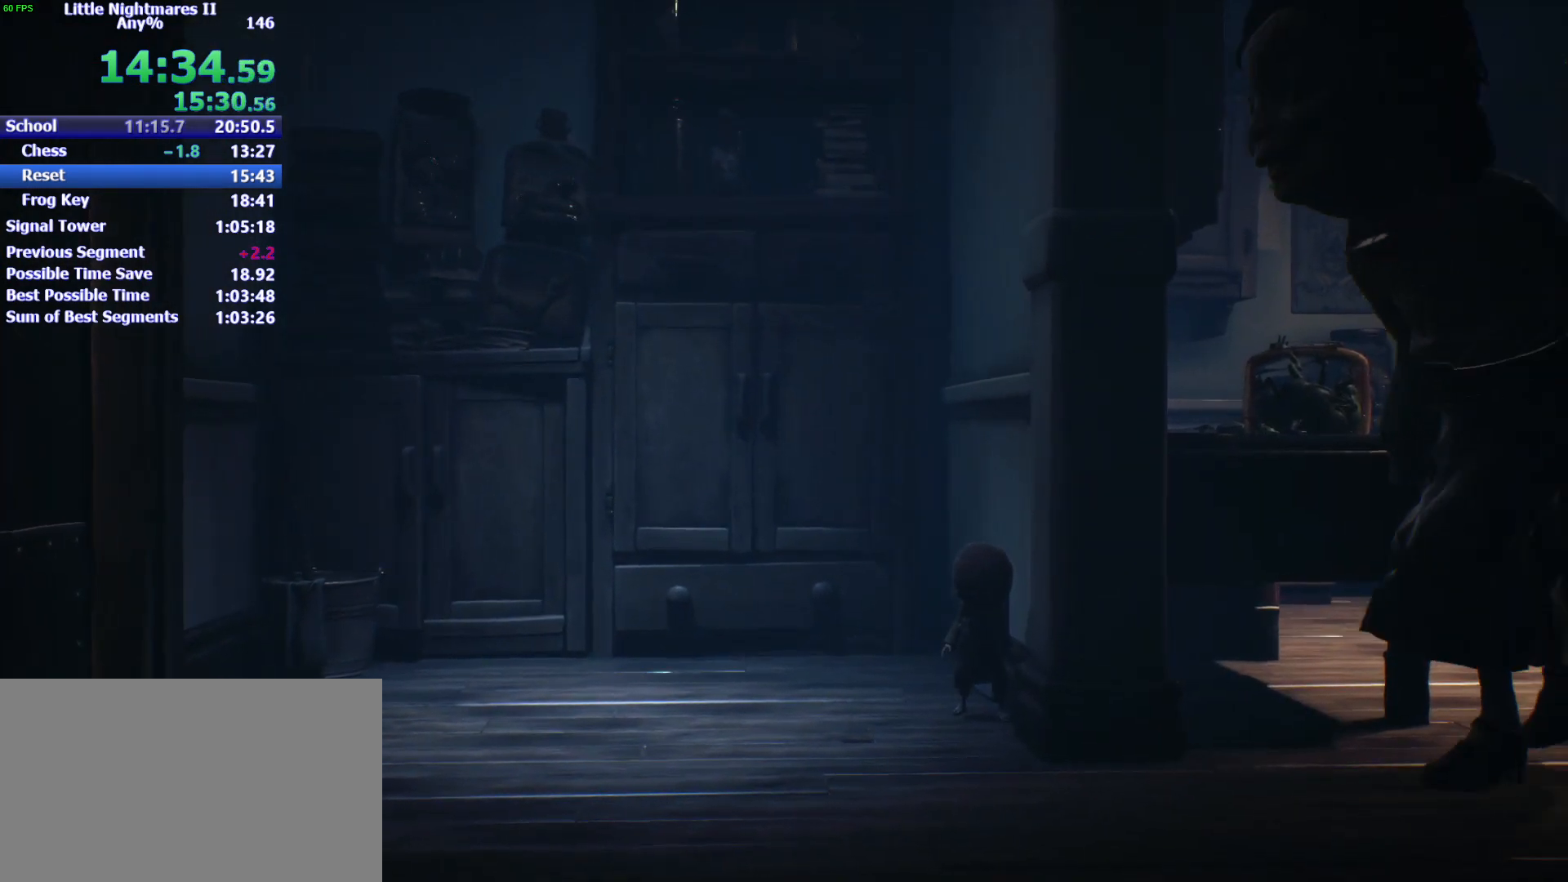
{"keys": [], "events": []}
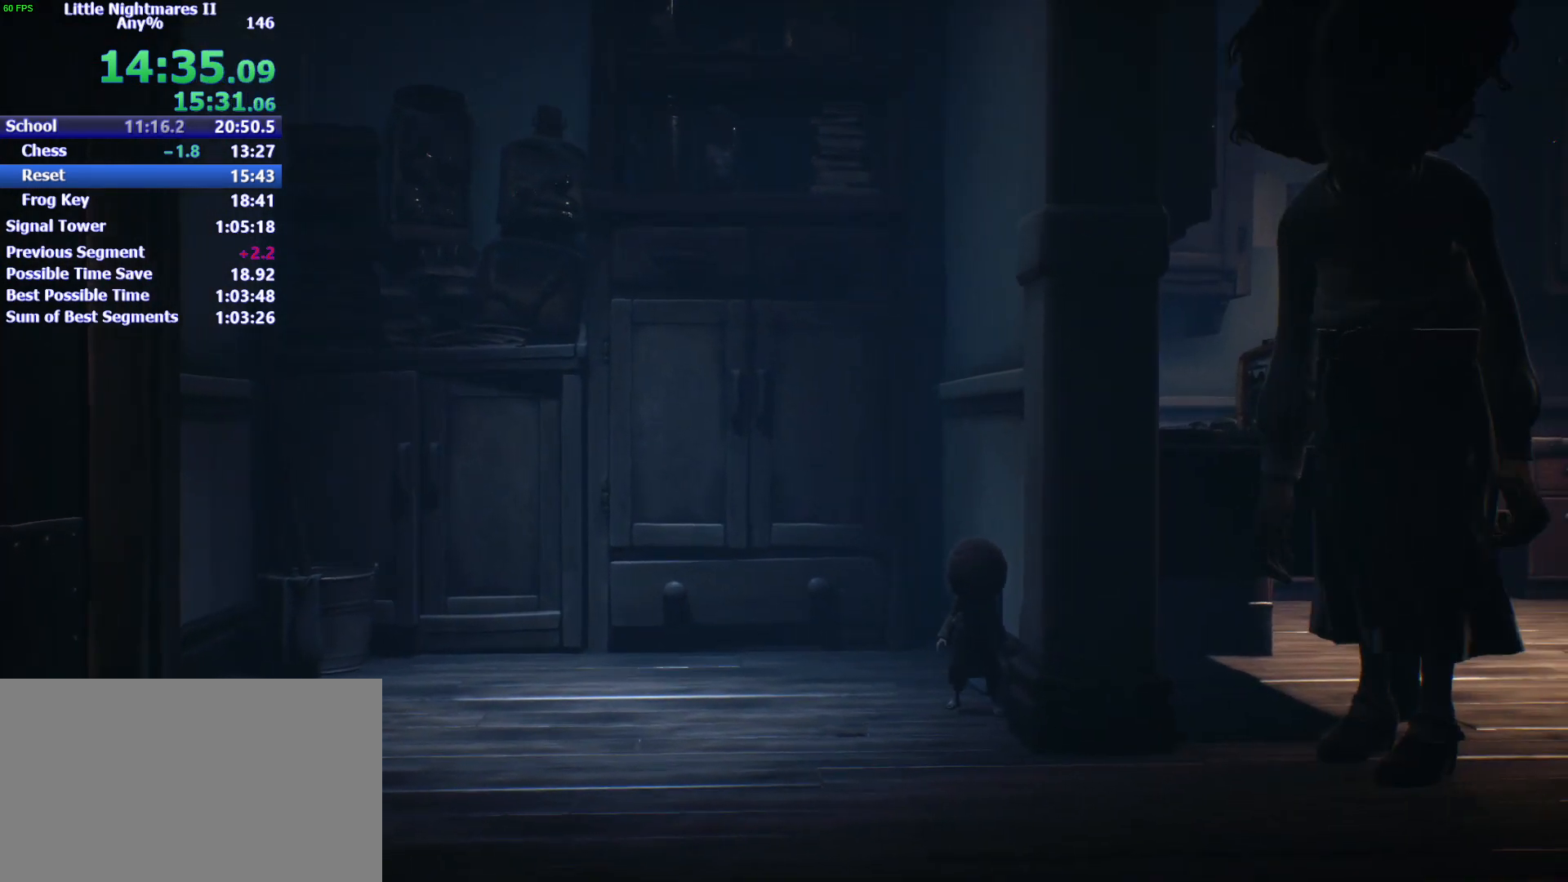
{"keys": [], "events": []}
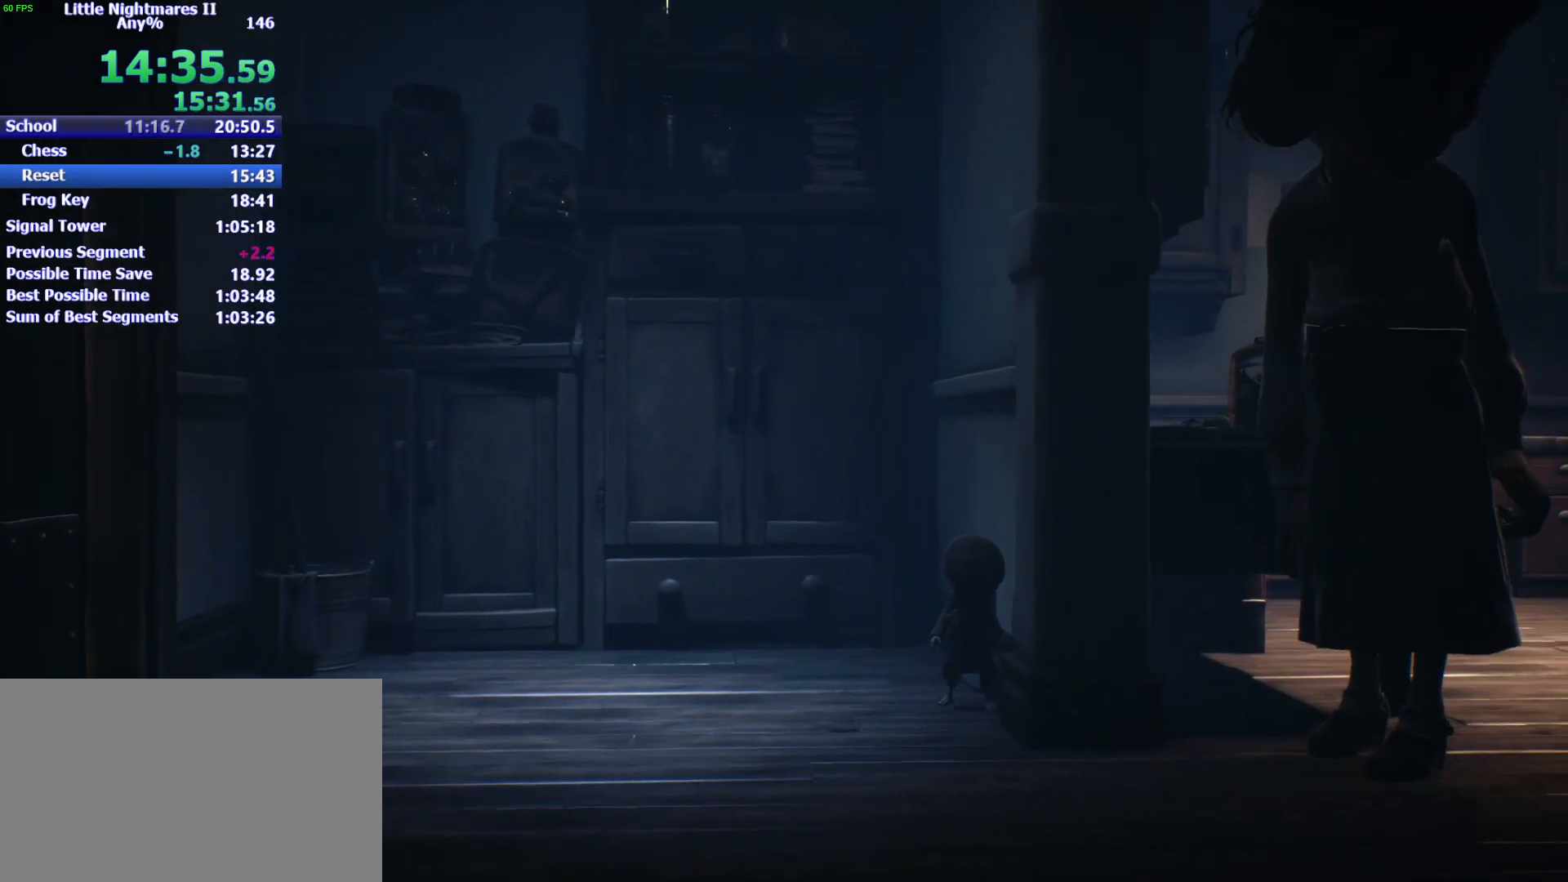
{"keys": [], "events": []}
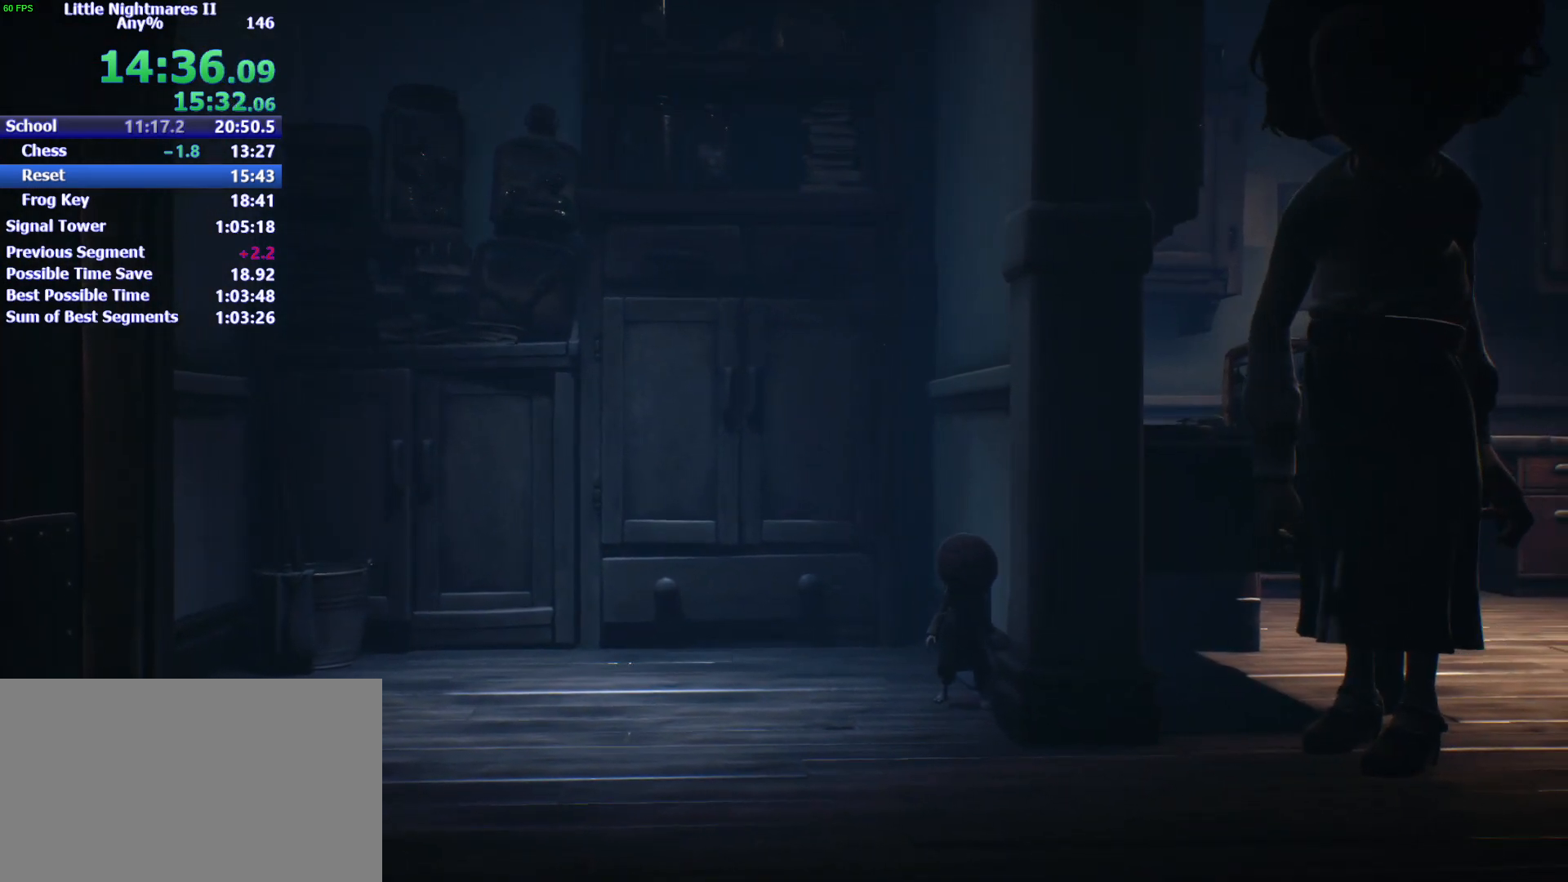
{"keys": [], "events": []}
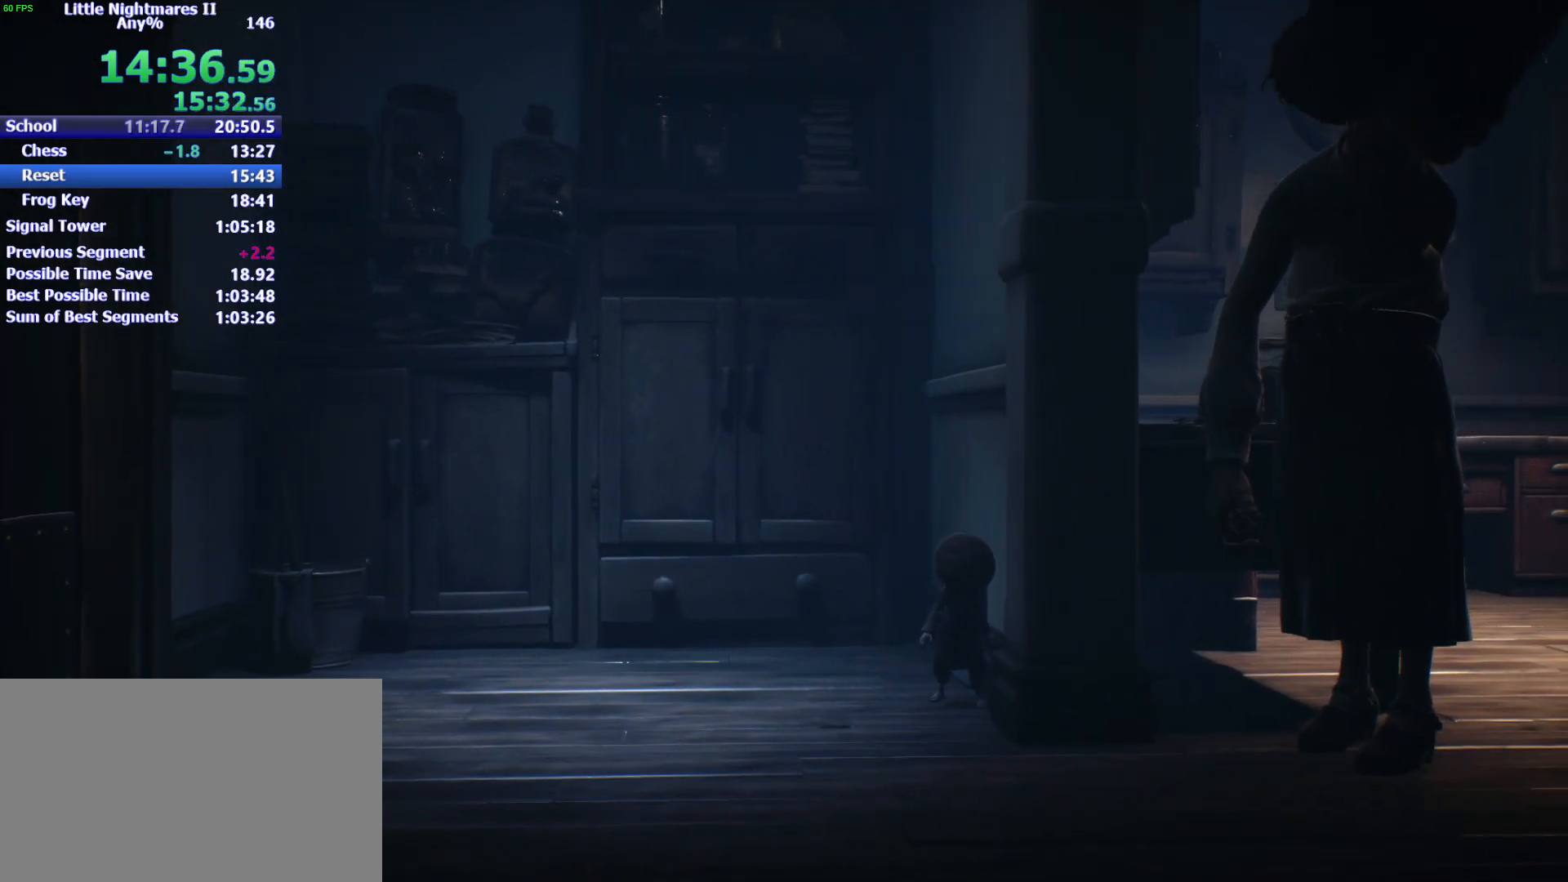
{"keys": [], "events": []}
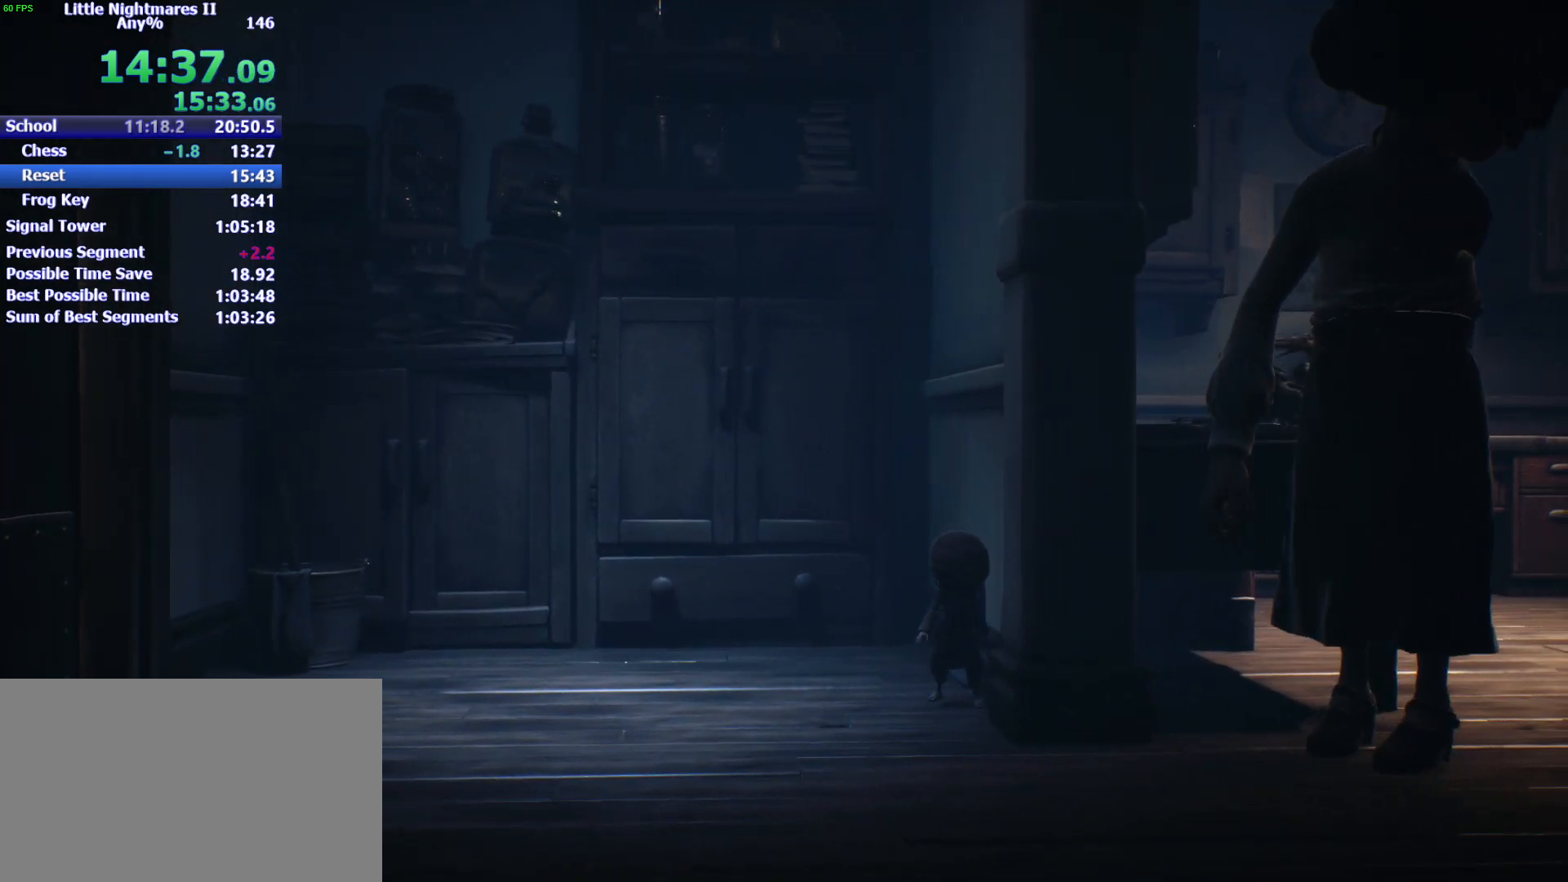
{"keys": [], "events": []}
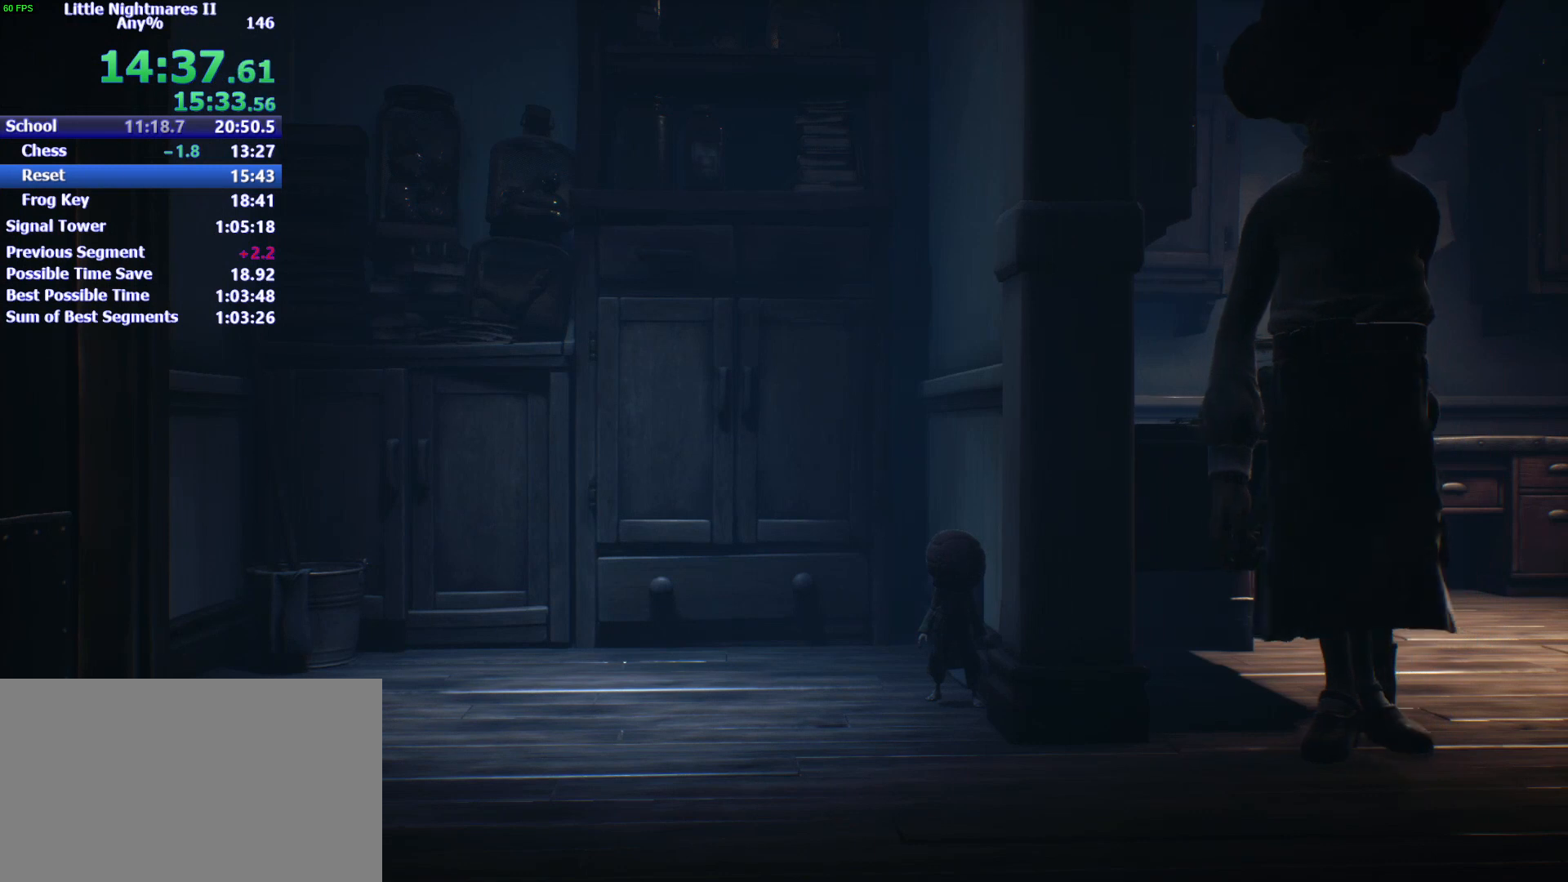
{"keys": ["space"], "events": [[267, "space", "down"]]}
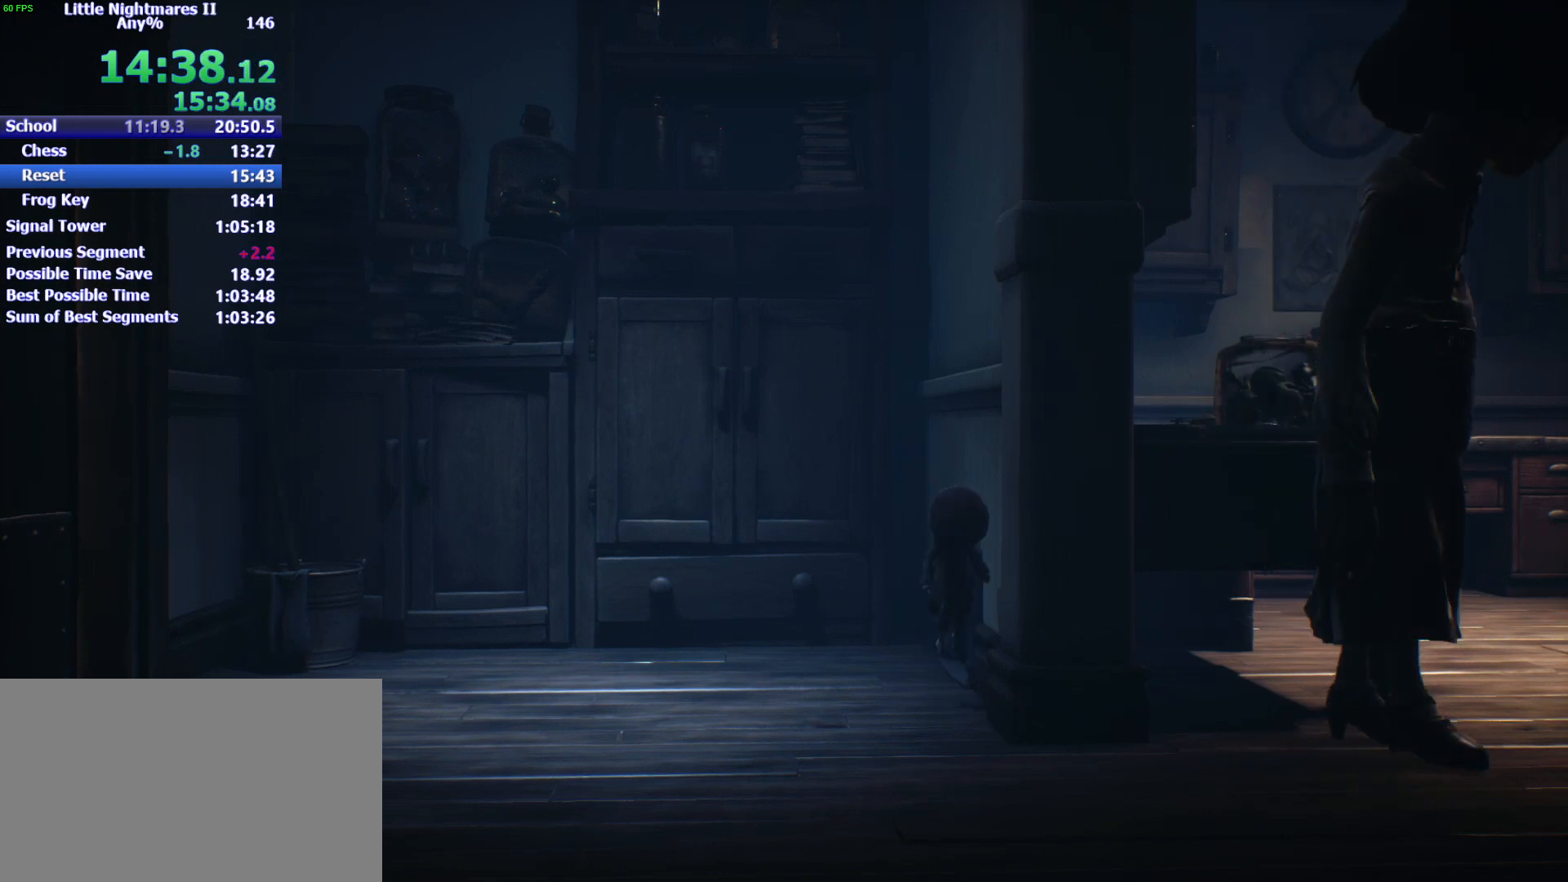
{"keys": ["space"], "events": []}
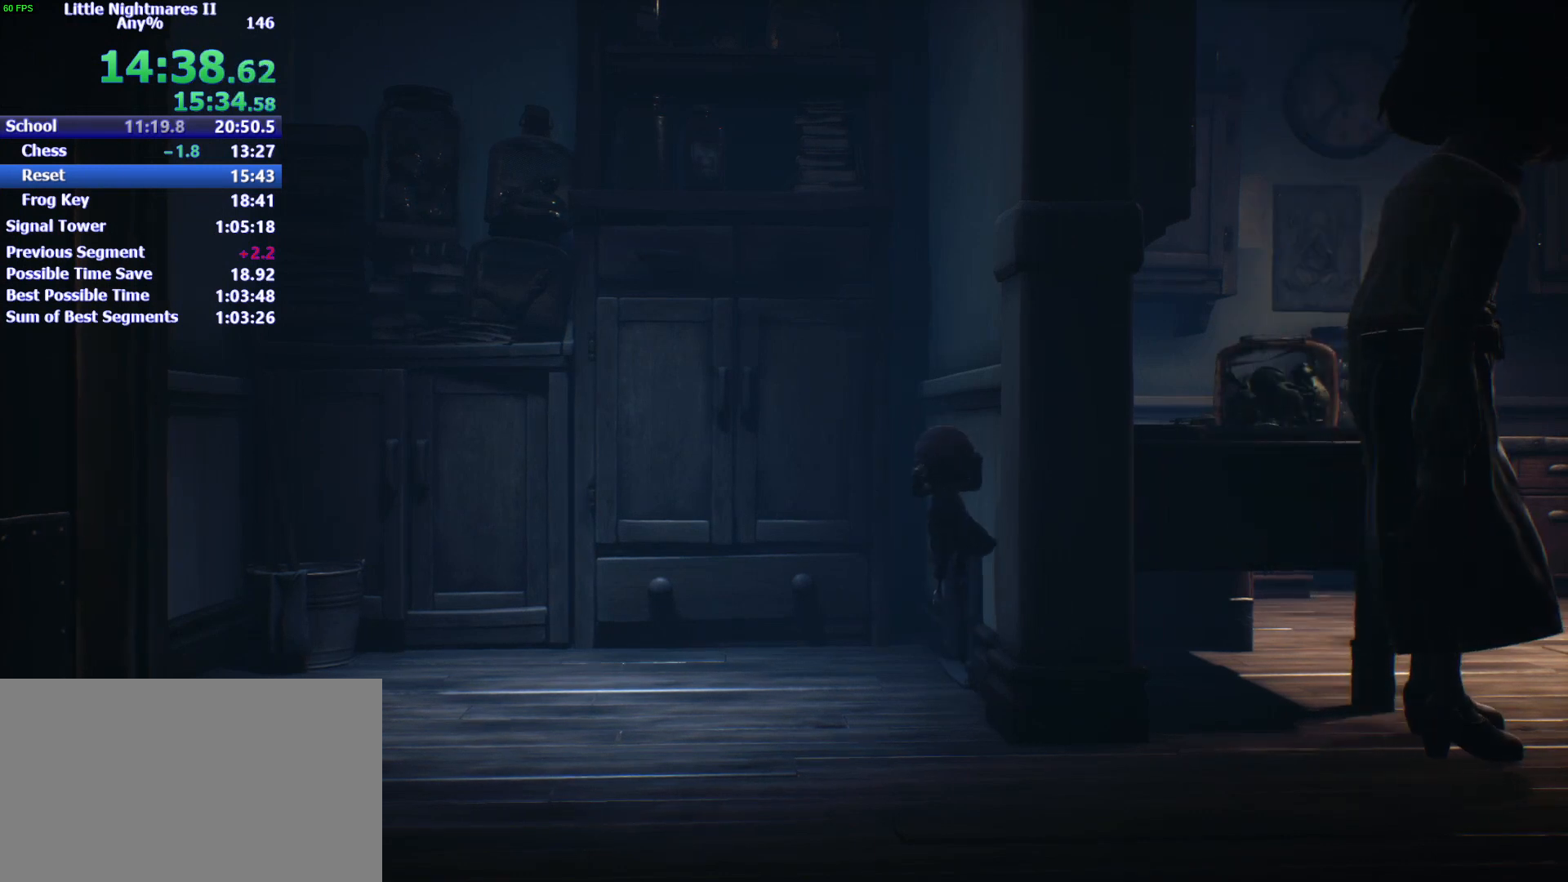
{"keys": [], "events": [[367, "space", "up"]]}
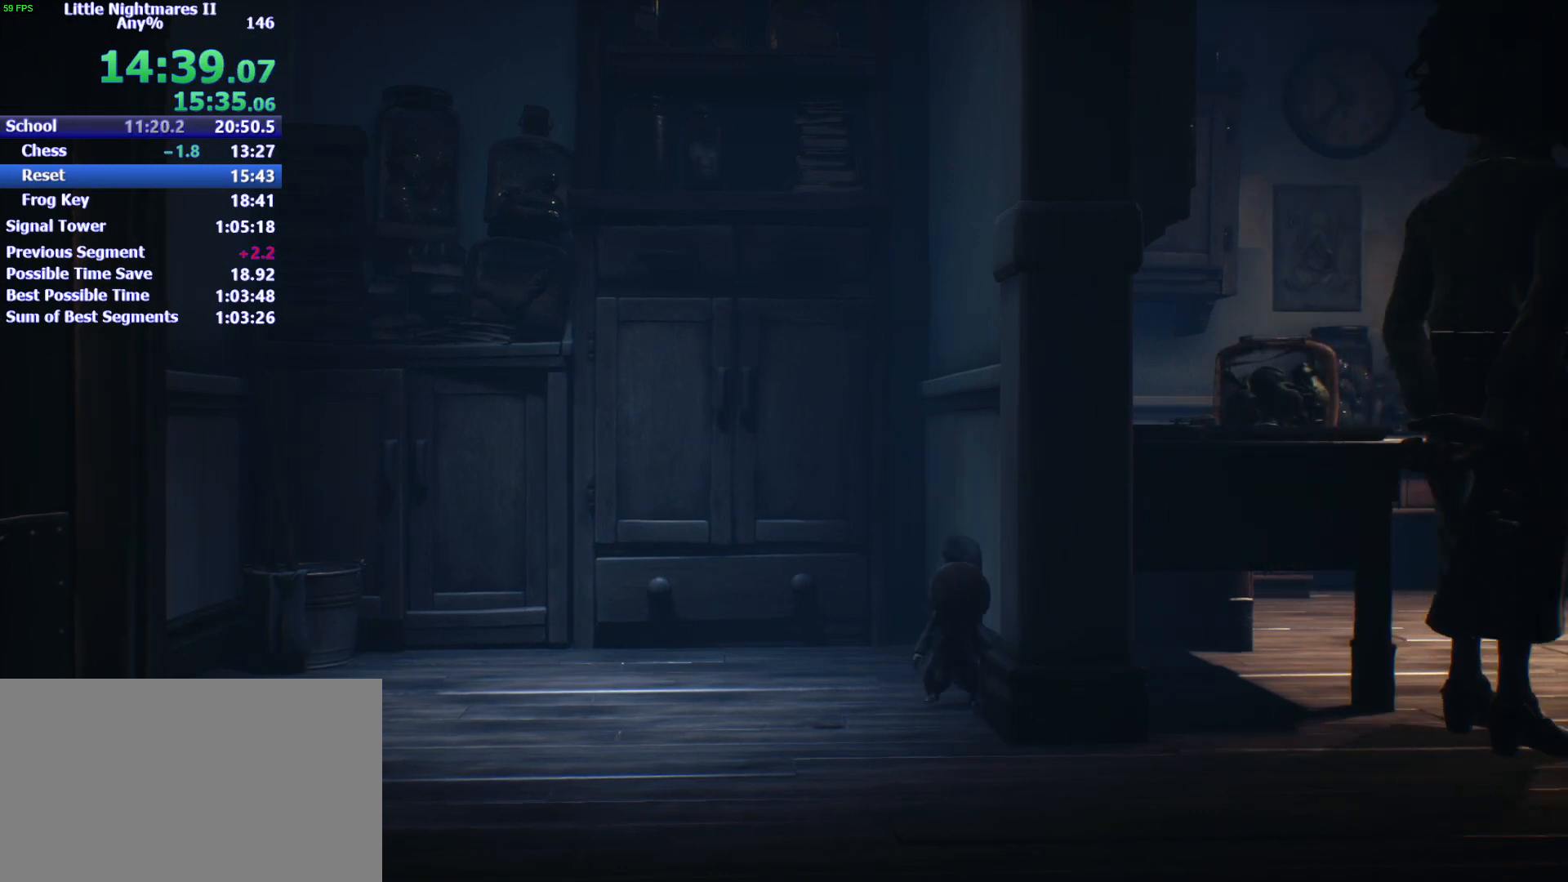
{"keys": [], "events": []}
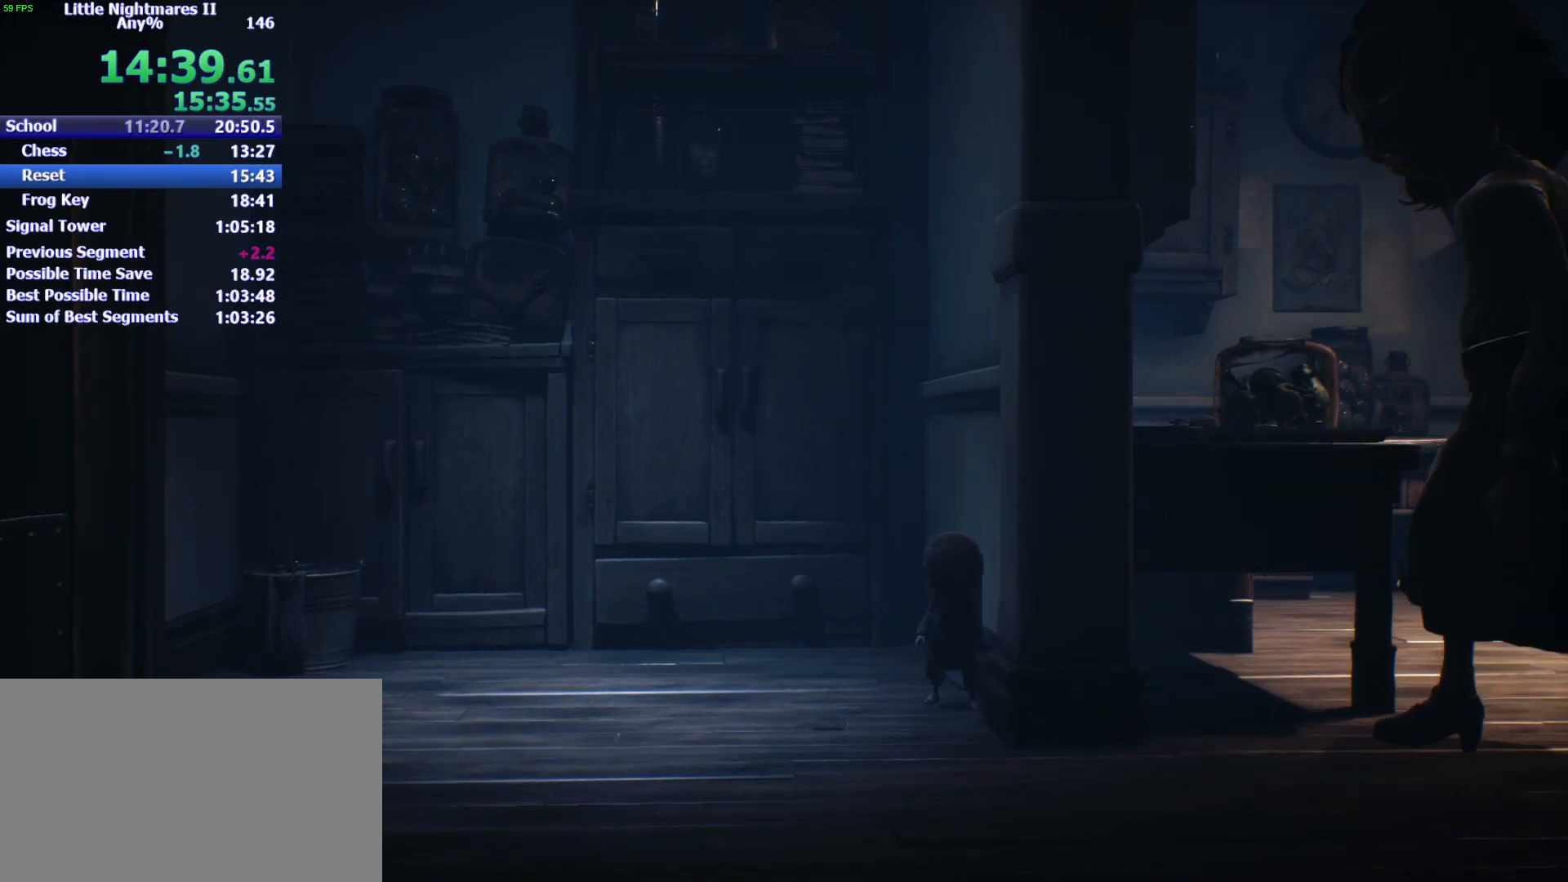
{"keys": [], "events": []}
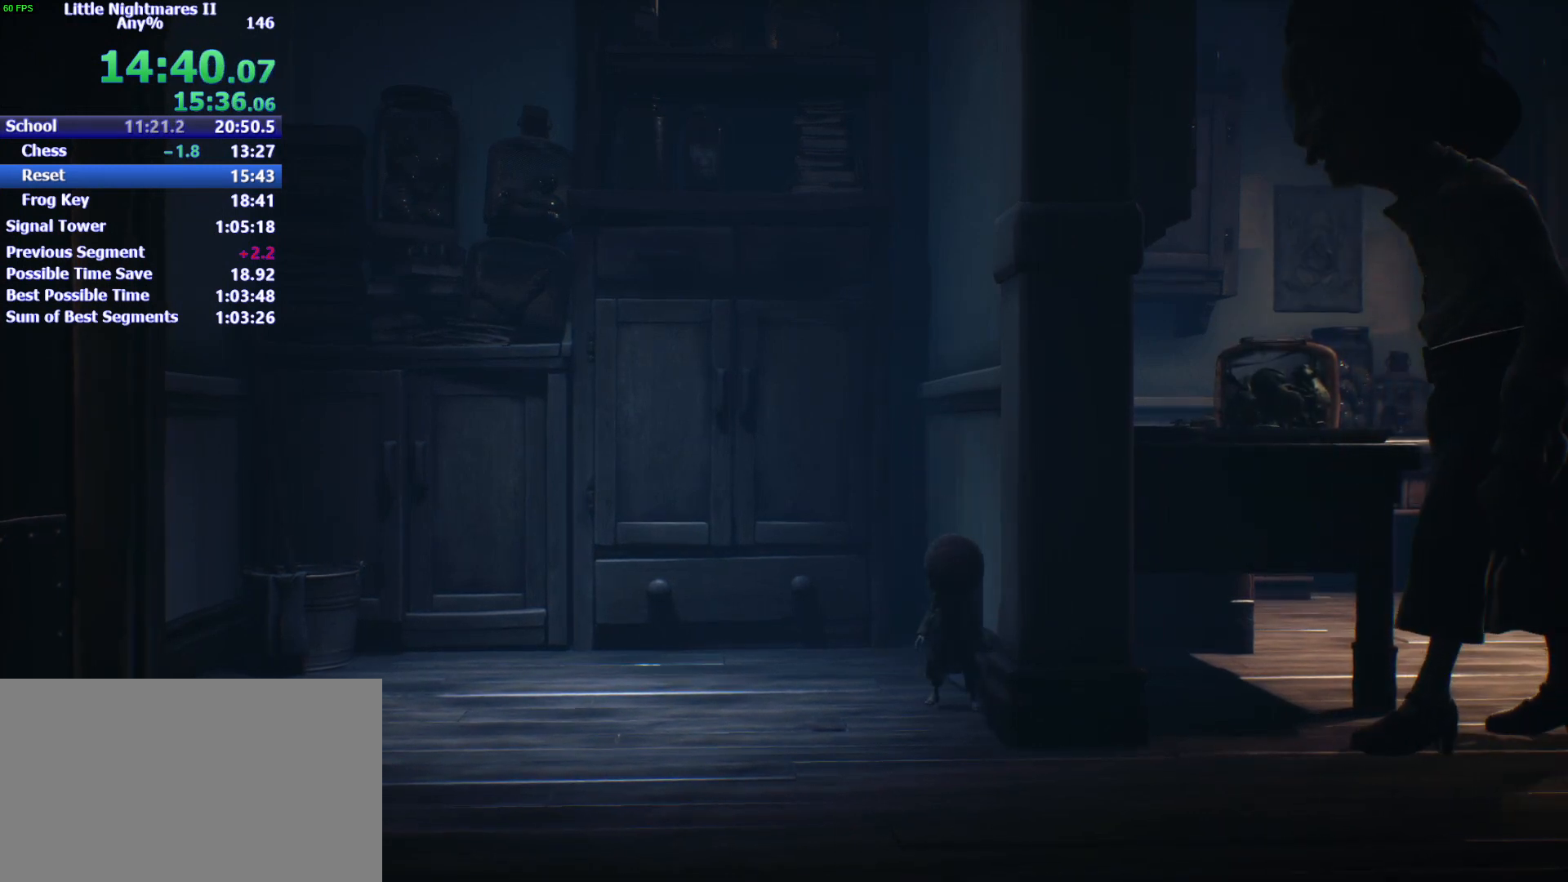
{"keys": [], "events": []}
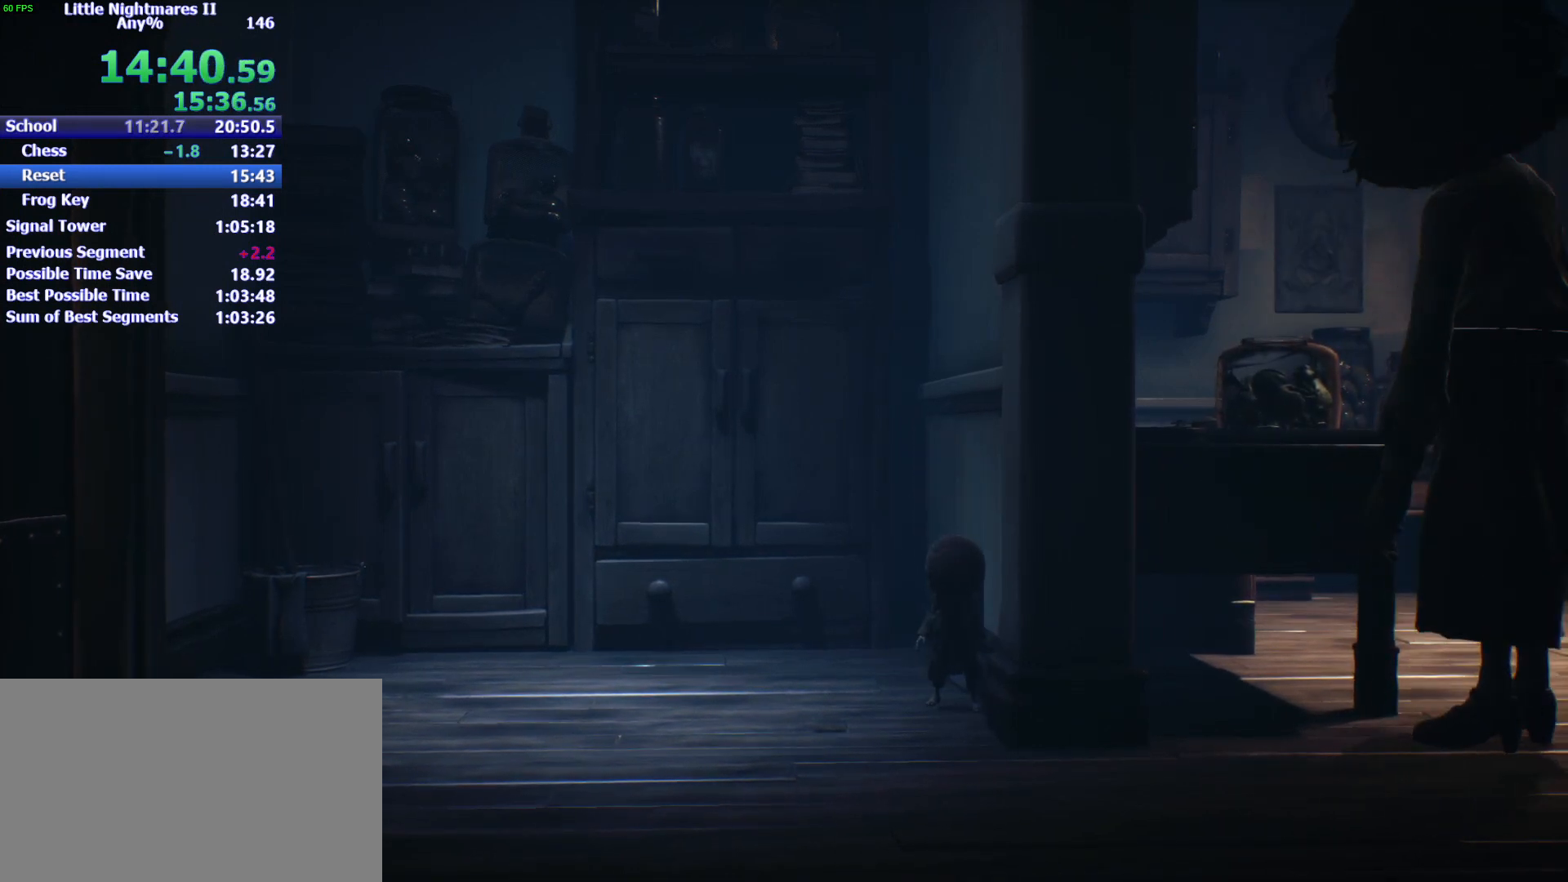
{"keys": [], "events": []}
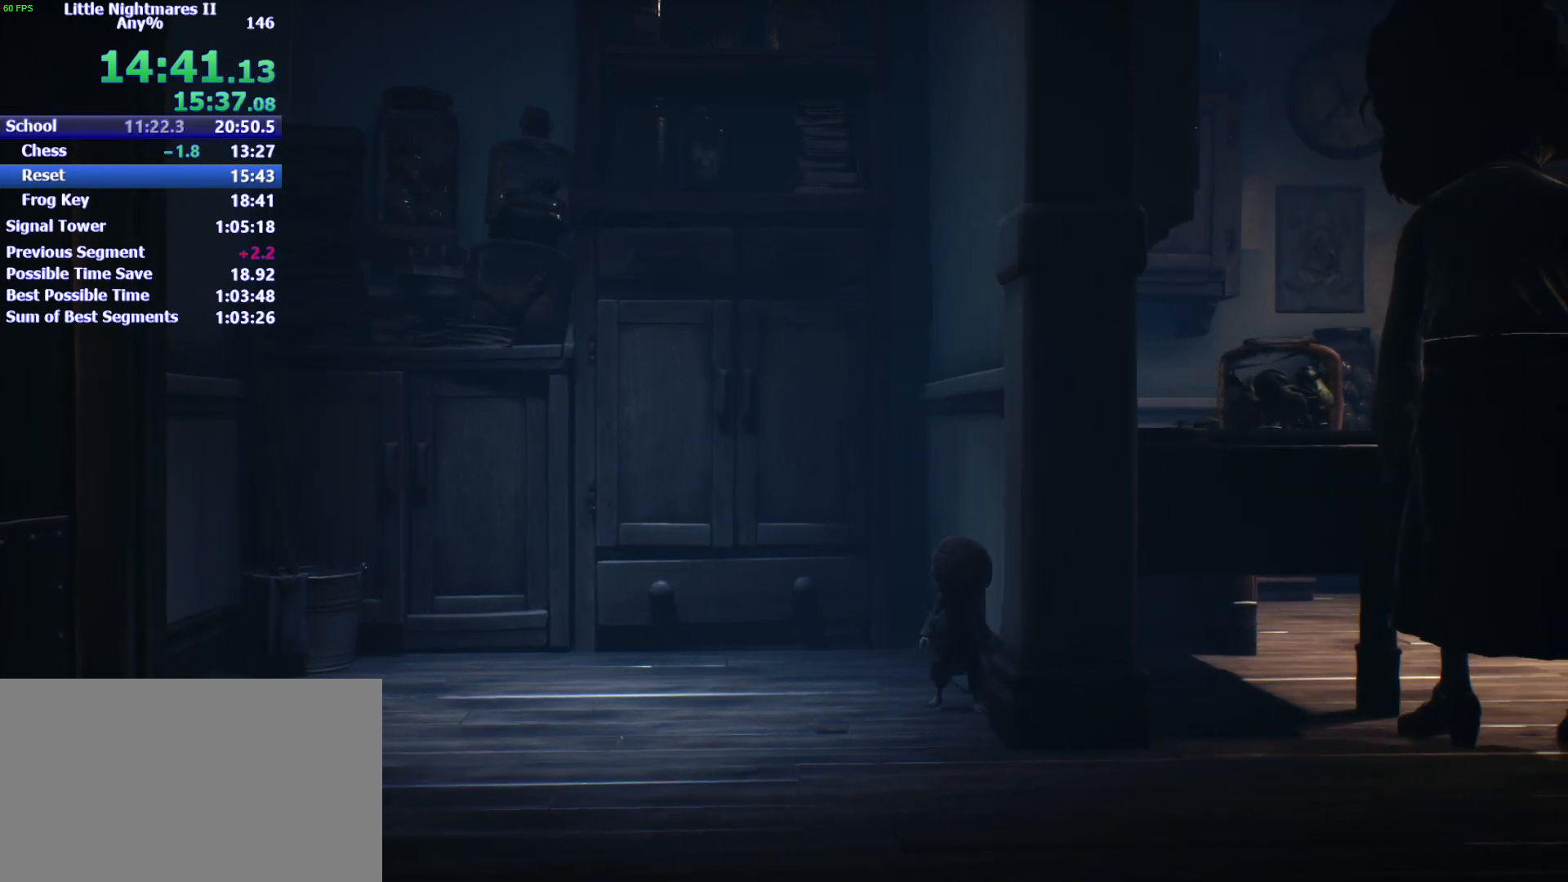
{"keys": [], "events": []}